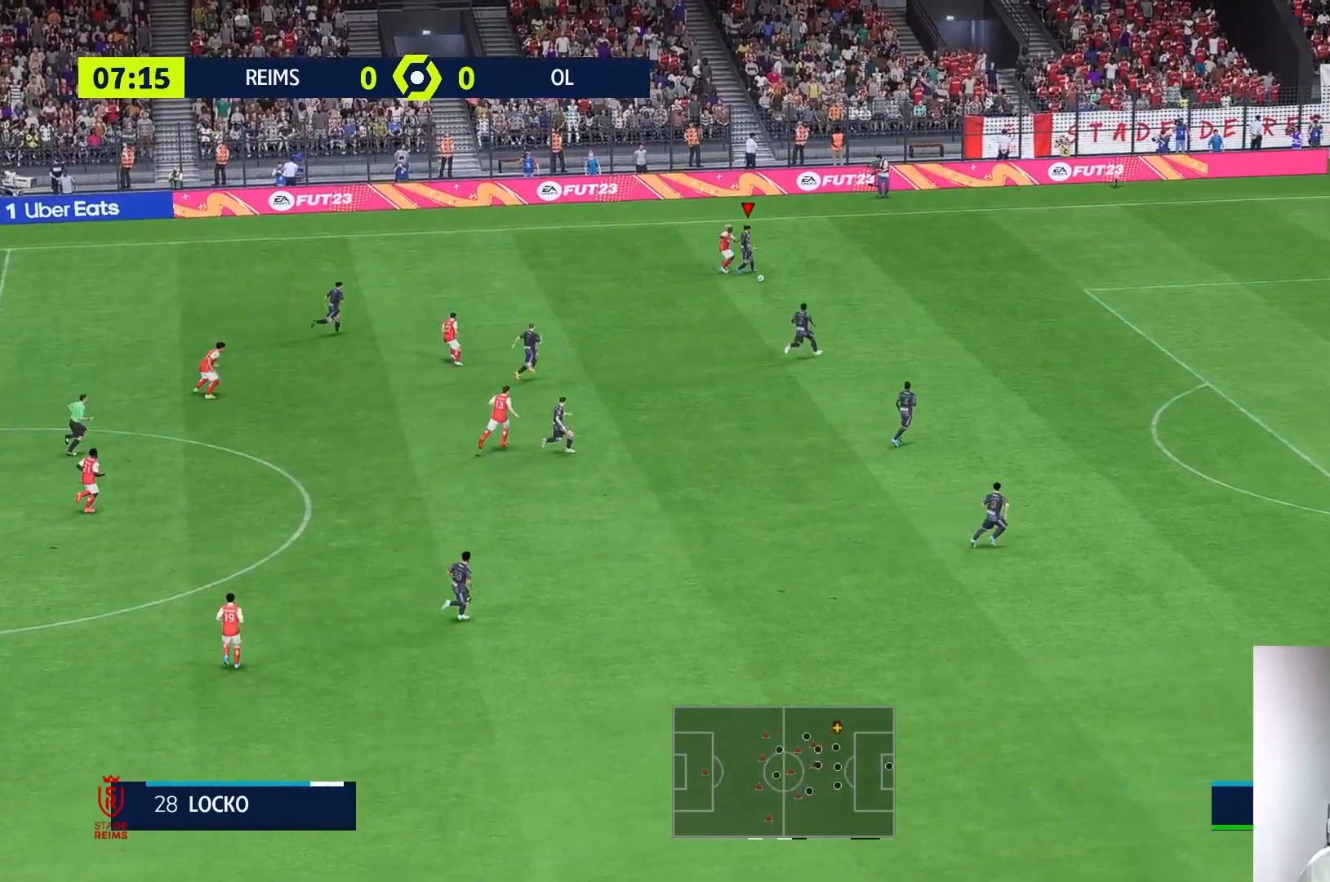
Gameplay with a controller (Xbox layout); each line is a JSON object with the inputs held at the frame after it. "events" lists button and stick changes between this image and that frame as [ms after this image, input, new state], when the widget could be followed in between. Not read: L3 R3.
{"buttons": [], "left_stick": "left", "right_stick": "center", "events": [[367, "left_stick", "down-left"], [433, "R1", "up"], [467, "left_stick", "left"]]}
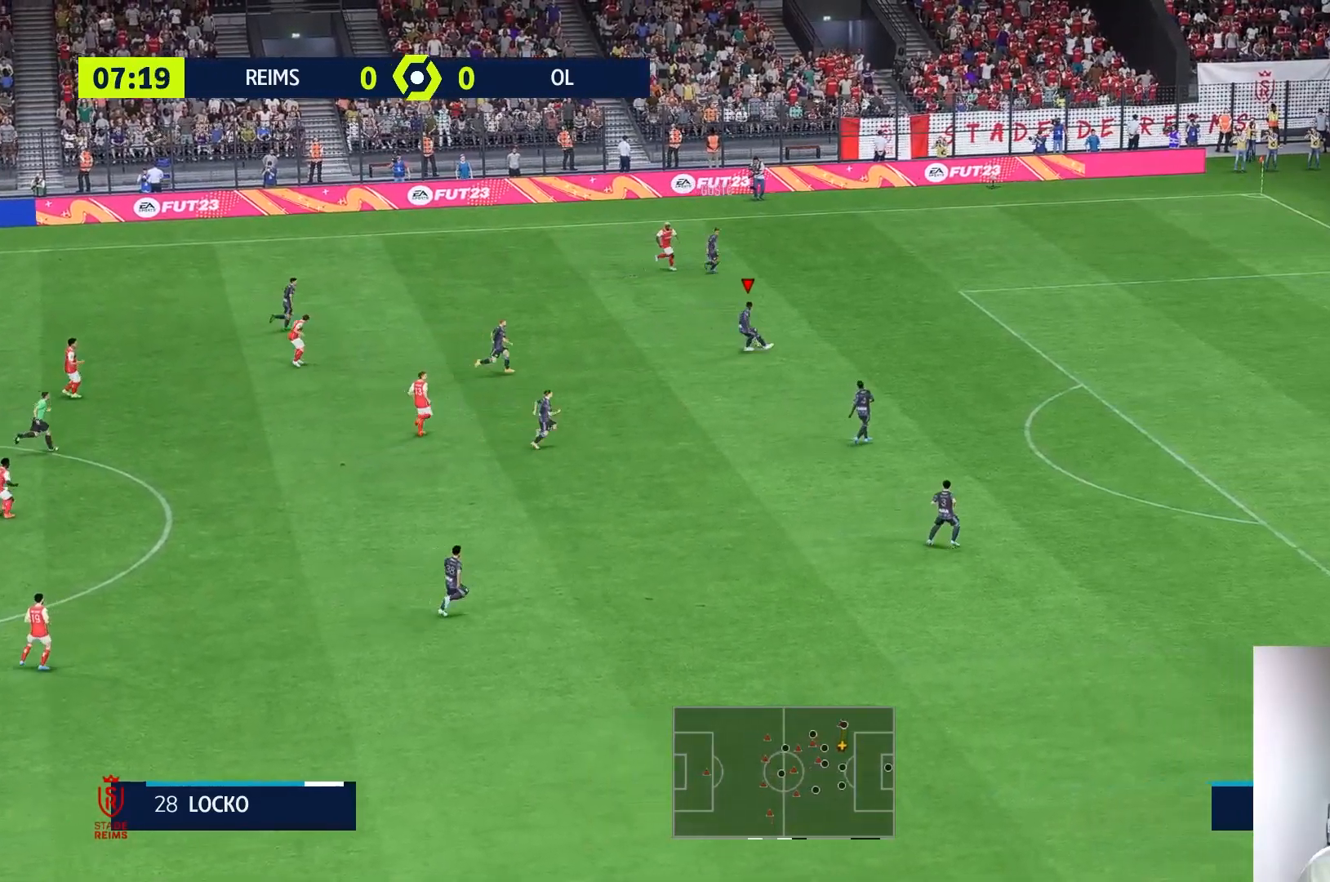
{"buttons": [], "left_stick": "left", "right_stick": "center", "events": []}
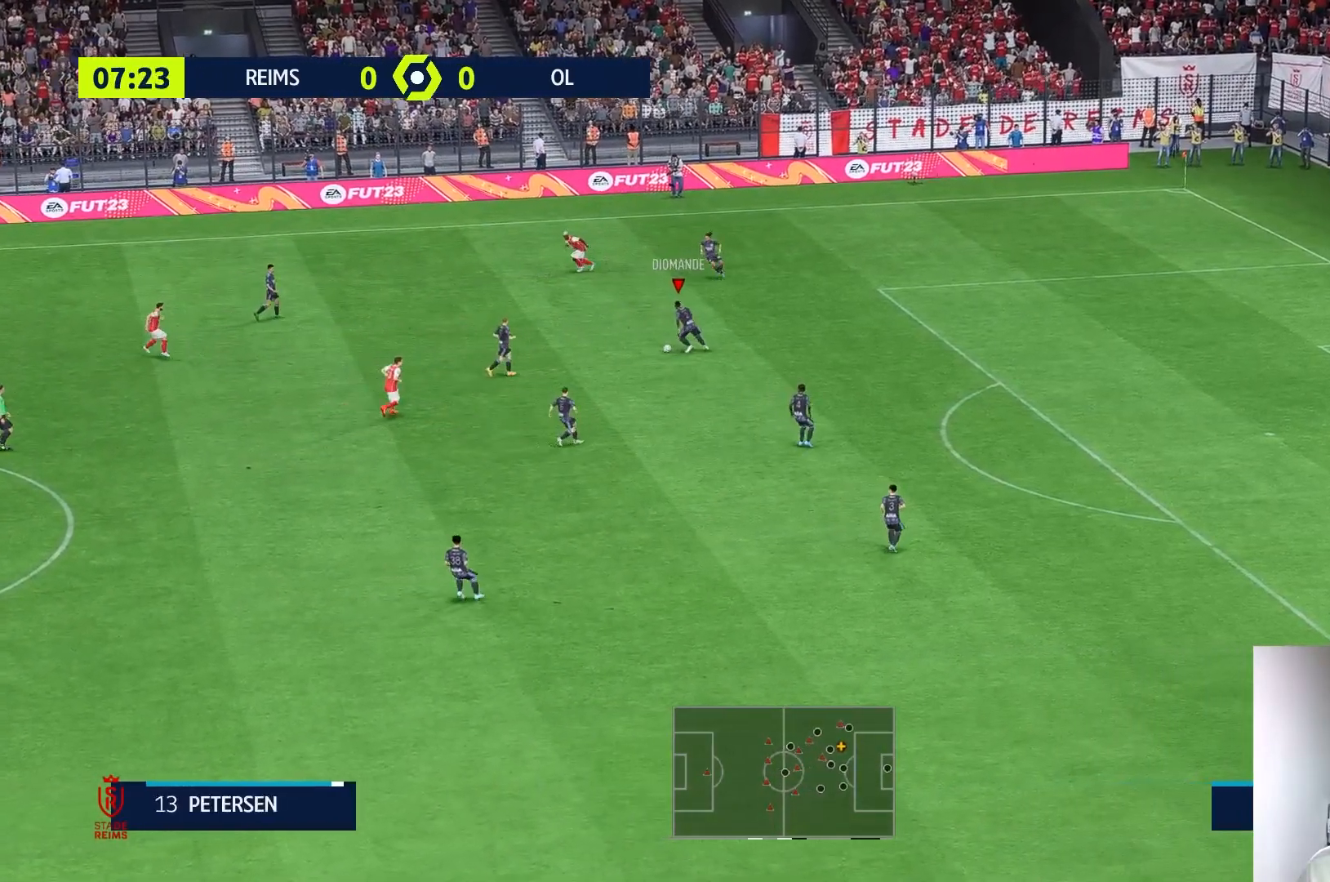
{"buttons": [], "left_stick": "down-right", "right_stick": "center", "events": [[317, "left_stick", "down"], [417, "left_stick", "down-right"]]}
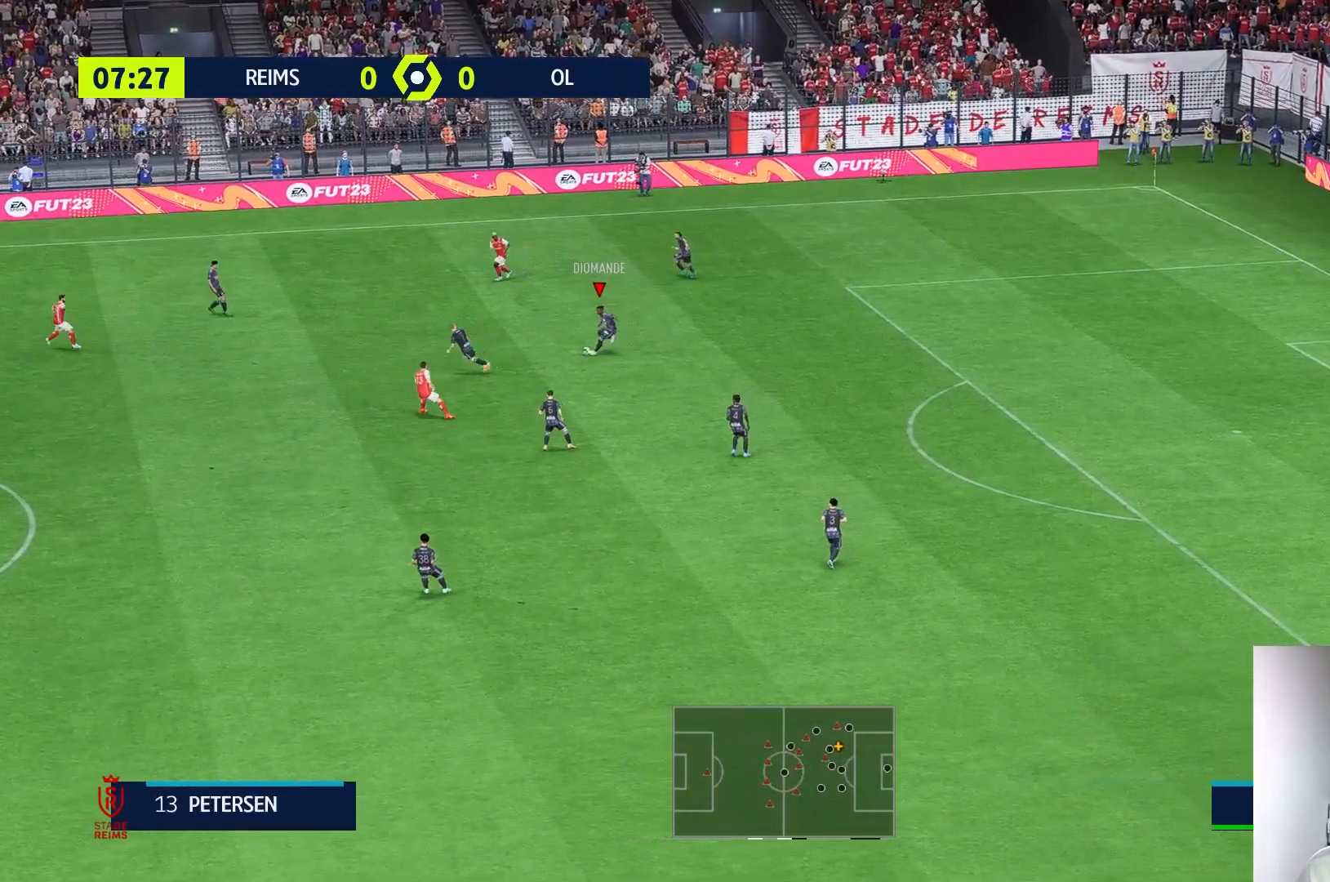
{"buttons": [], "left_stick": "down", "right_stick": "center", "events": [[500, "left_stick", "down"]]}
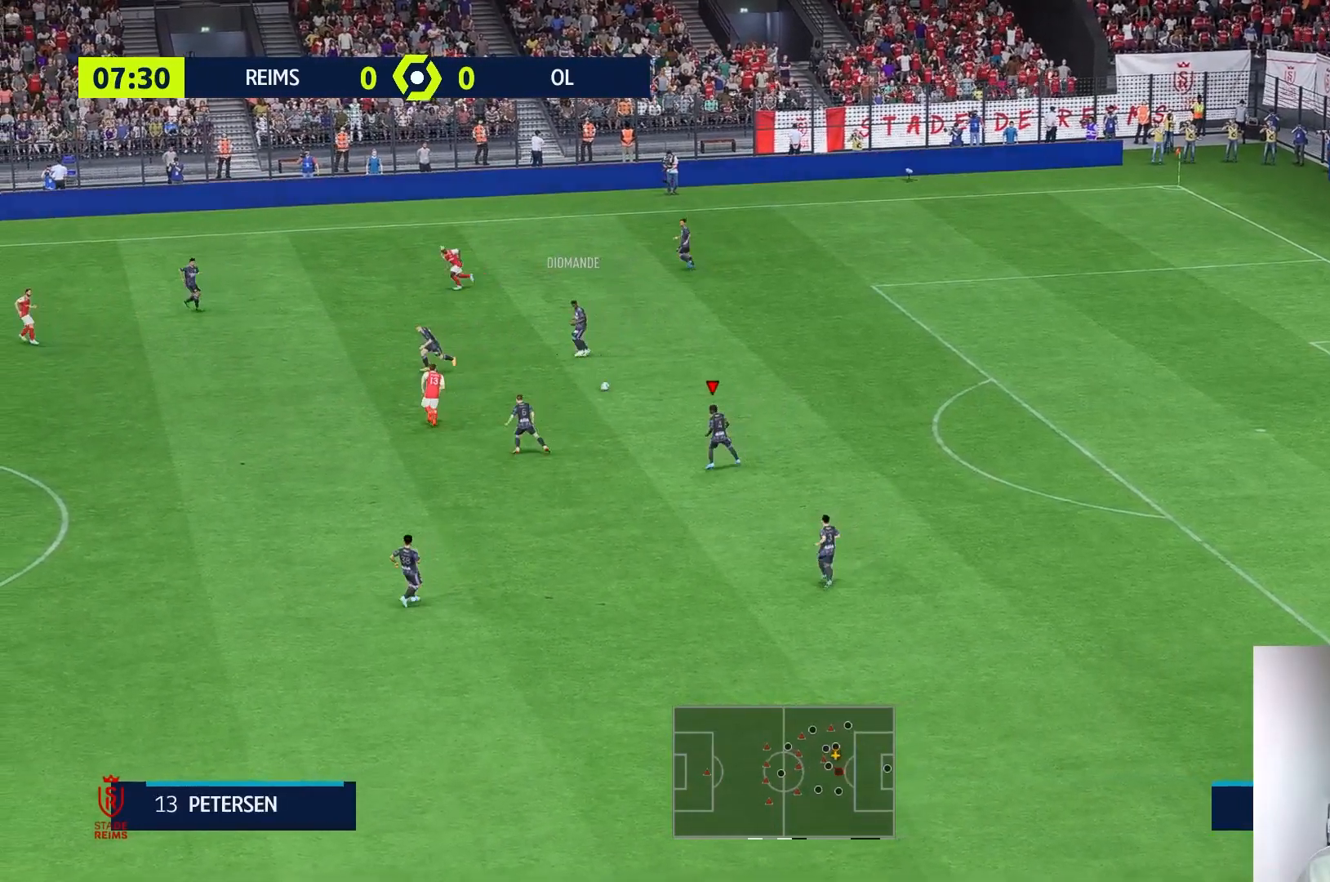
{"buttons": ["R1"], "left_stick": "down-left", "right_stick": "center", "events": [[167, "left_stick", "down-left"], [400, "R1", "down"]]}
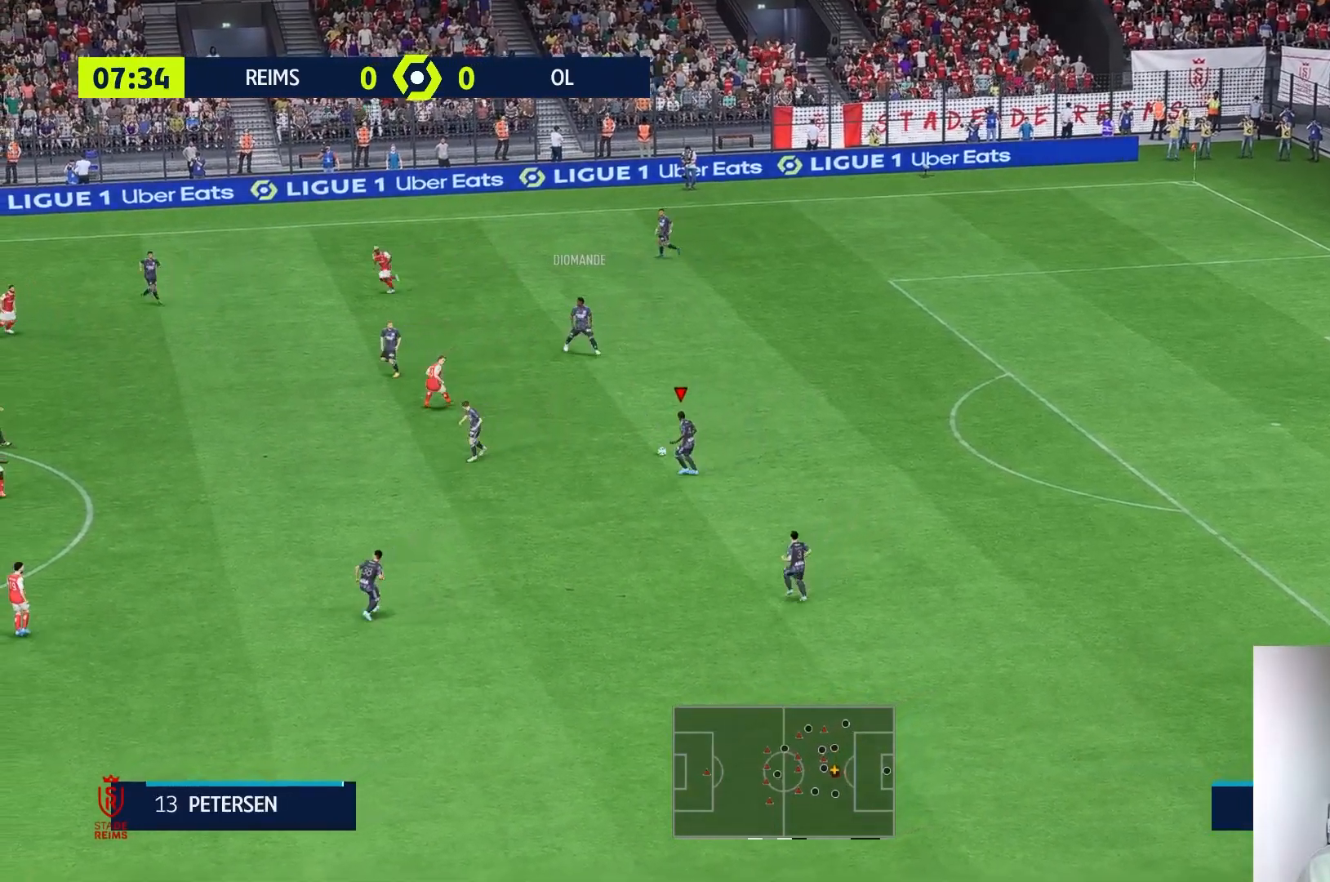
{"buttons": [], "left_stick": "down-left", "right_stick": "center", "events": [[333, "R1", "up"]]}
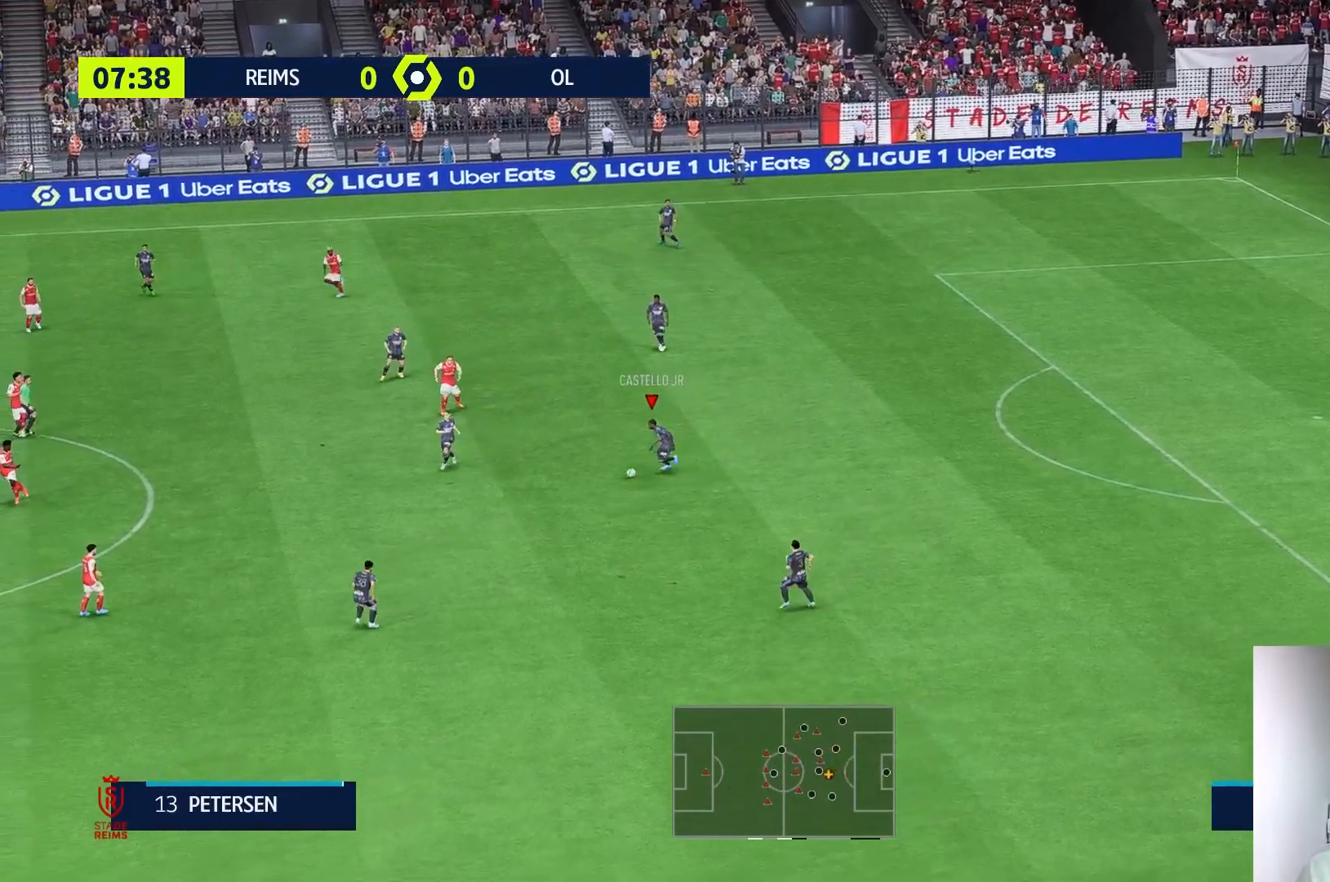
{"buttons": [], "left_stick": "down-left", "right_stick": "center", "events": []}
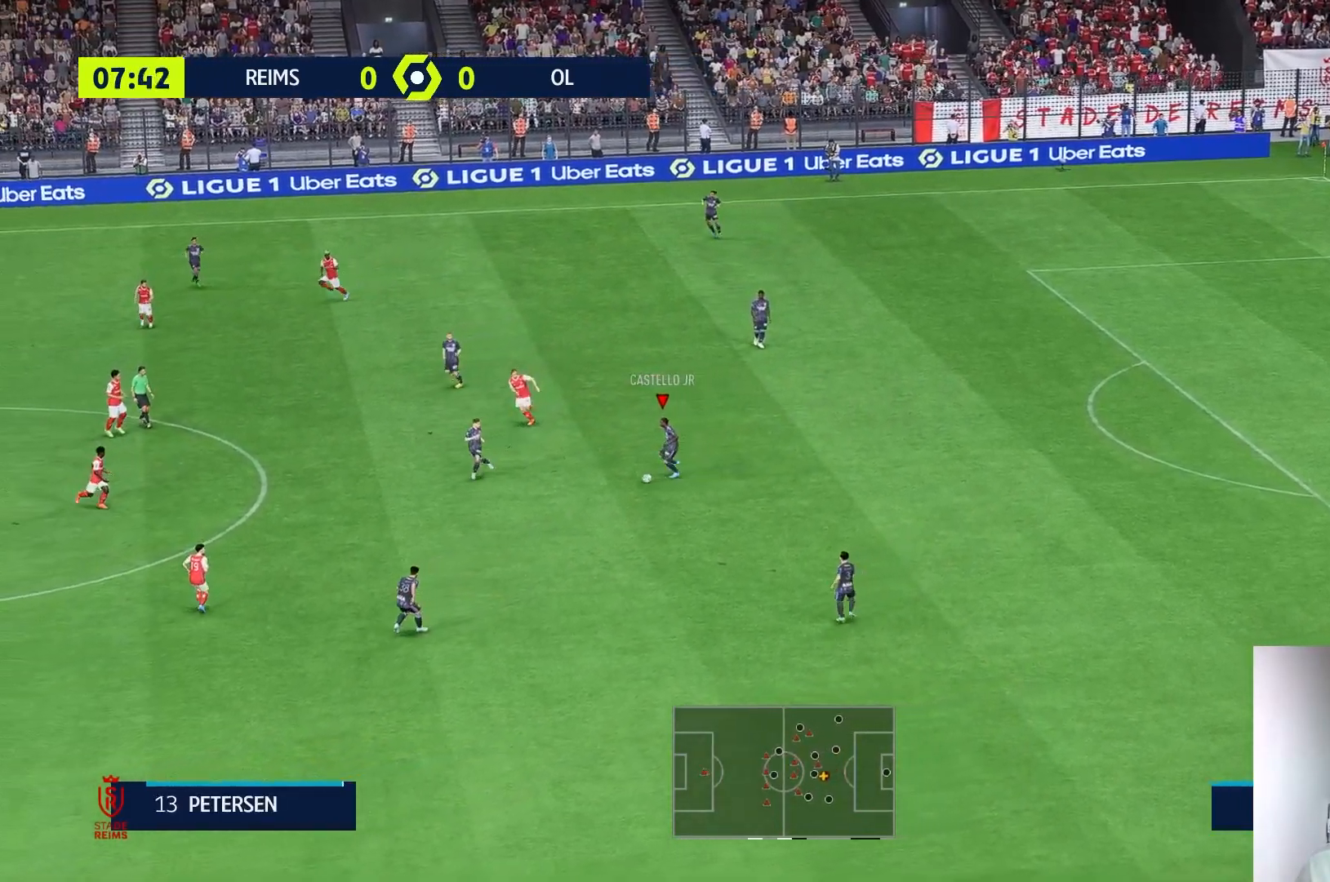
{"buttons": [], "left_stick": "down-right", "right_stick": "center", "events": [[267, "A", "down"], [333, "left_stick", "down-right"], [467, "A", "up"]]}
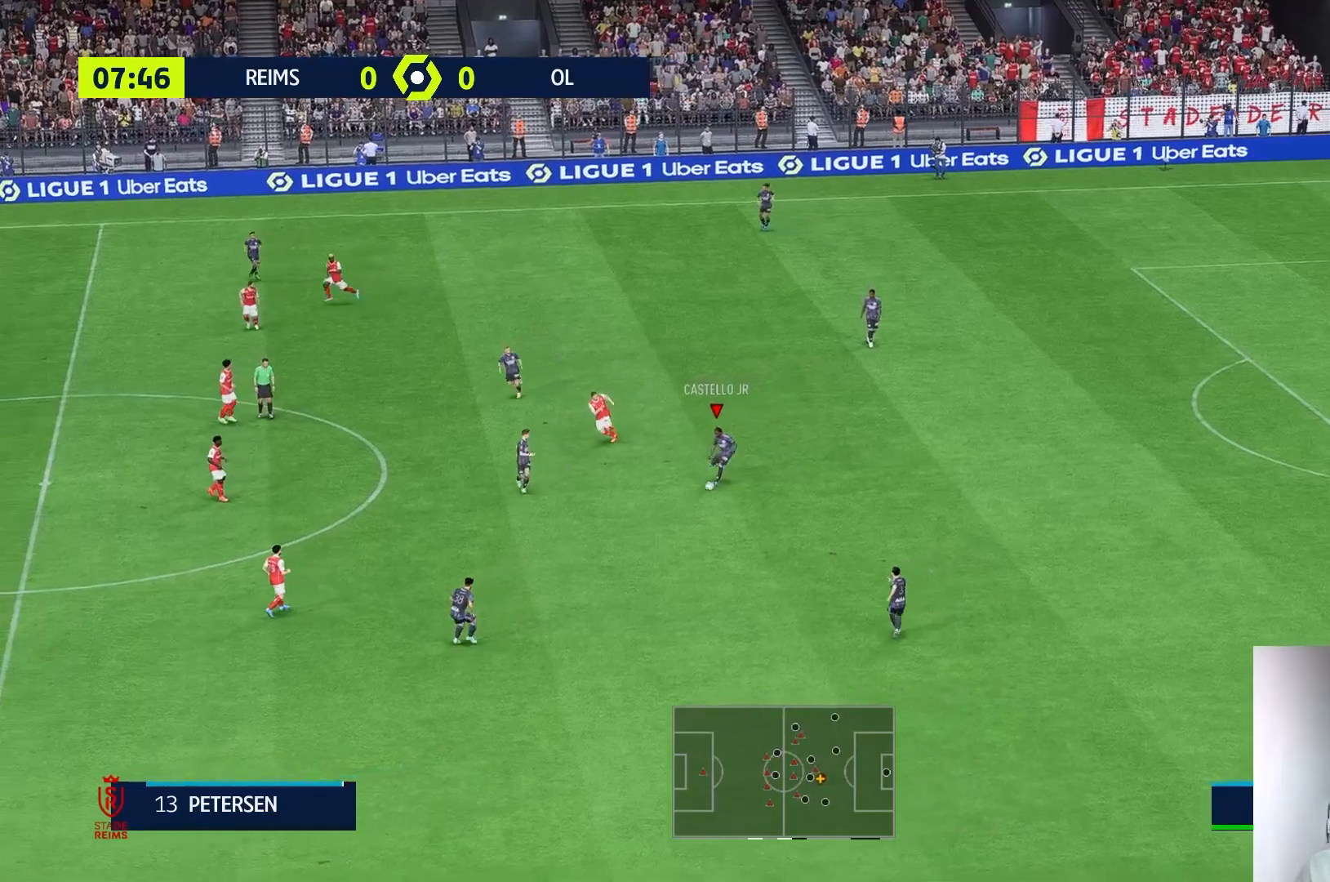
{"buttons": [], "left_stick": "center", "right_stick": "center", "events": [[333, "left_stick", "center"]]}
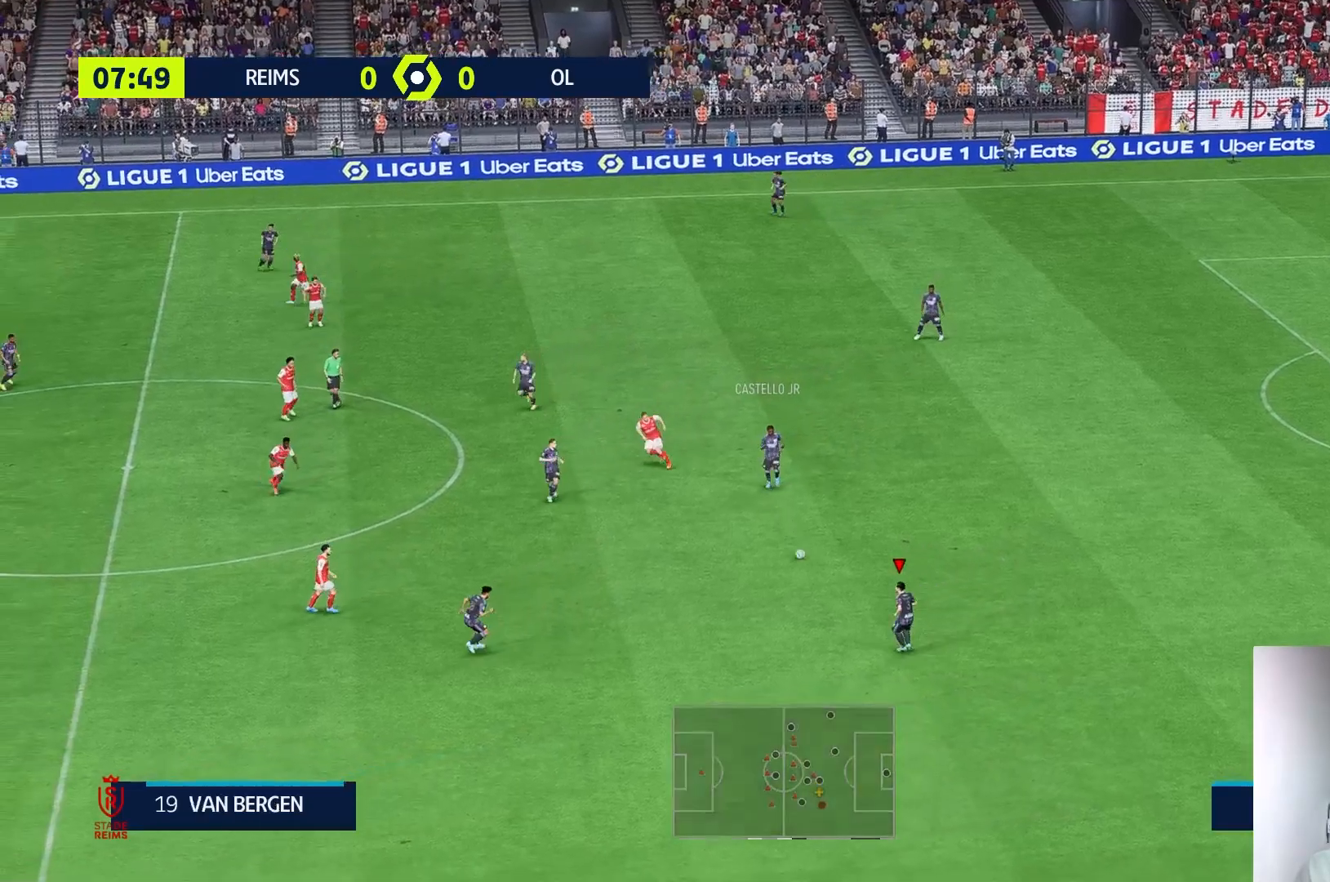
{"buttons": [], "left_stick": "left", "right_stick": "center", "events": [[33, "R1", "down"], [150, "R1", "up"], [233, "left_stick", "left"]]}
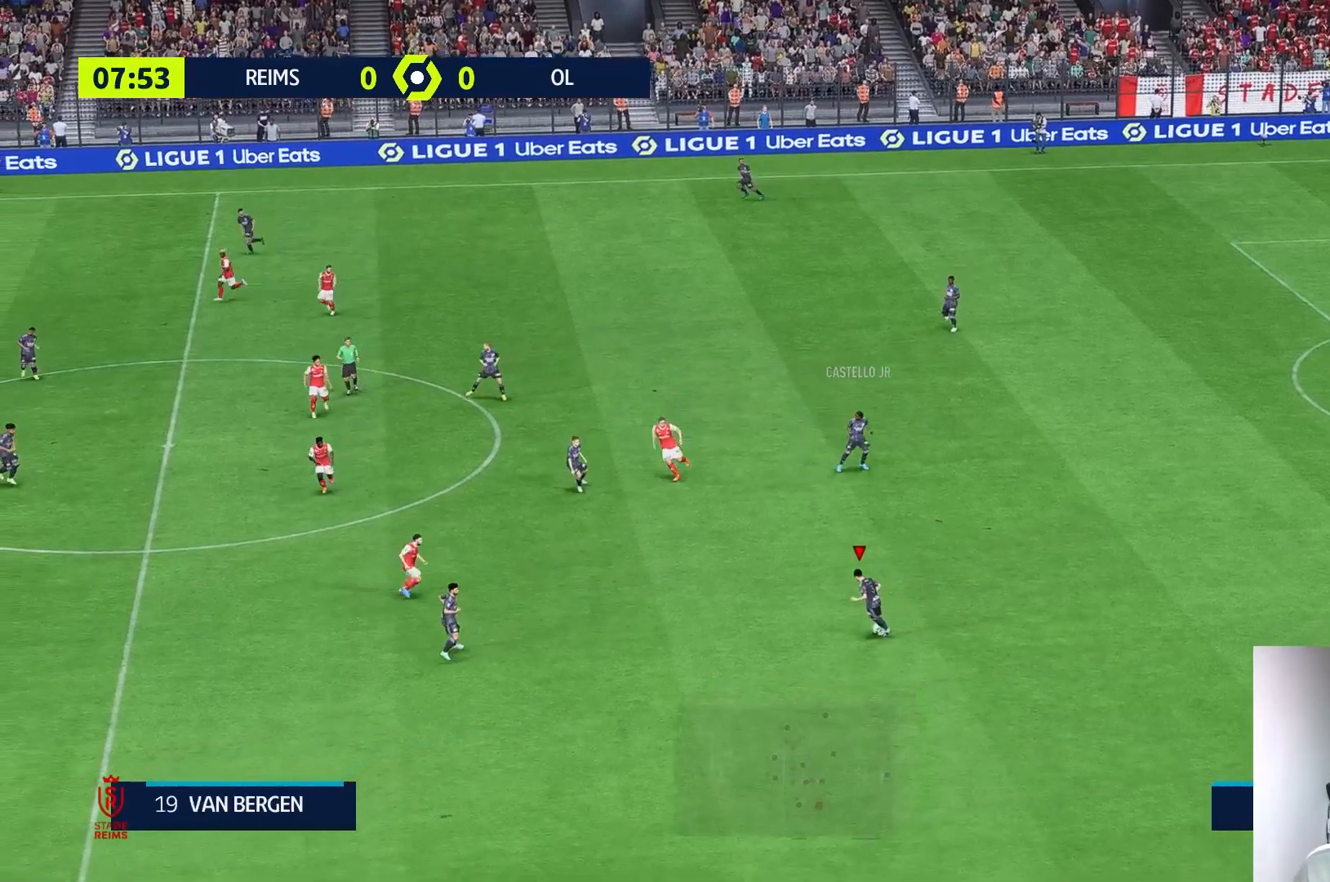
{"buttons": ["B"], "left_stick": "up", "right_stick": "center", "events": [[150, "left_stick", "up-left"], [317, "B", "down"], [367, "left_stick", "up"]]}
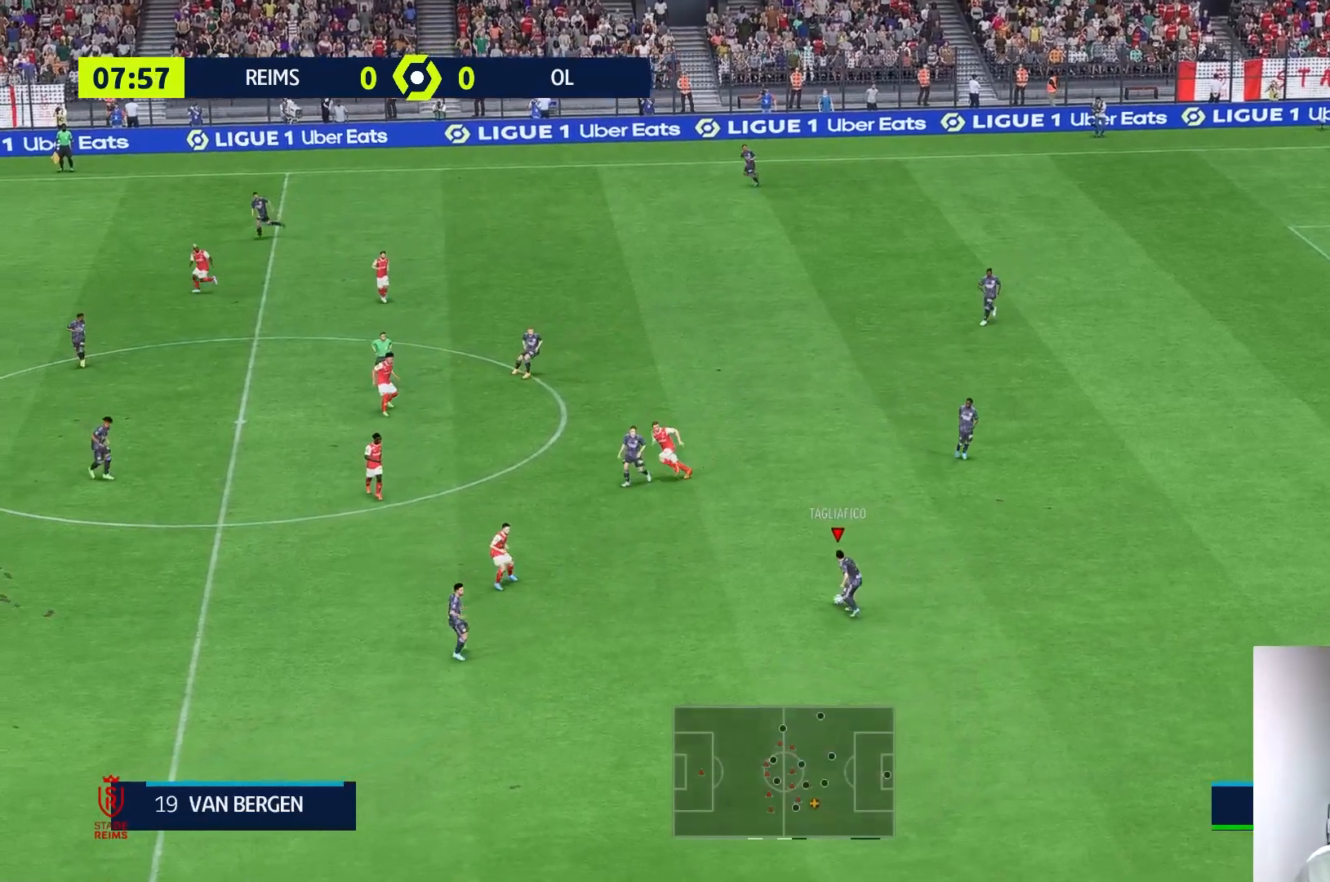
{"buttons": [], "left_stick": "up", "right_stick": "center", "events": [[233, "B", "up"]]}
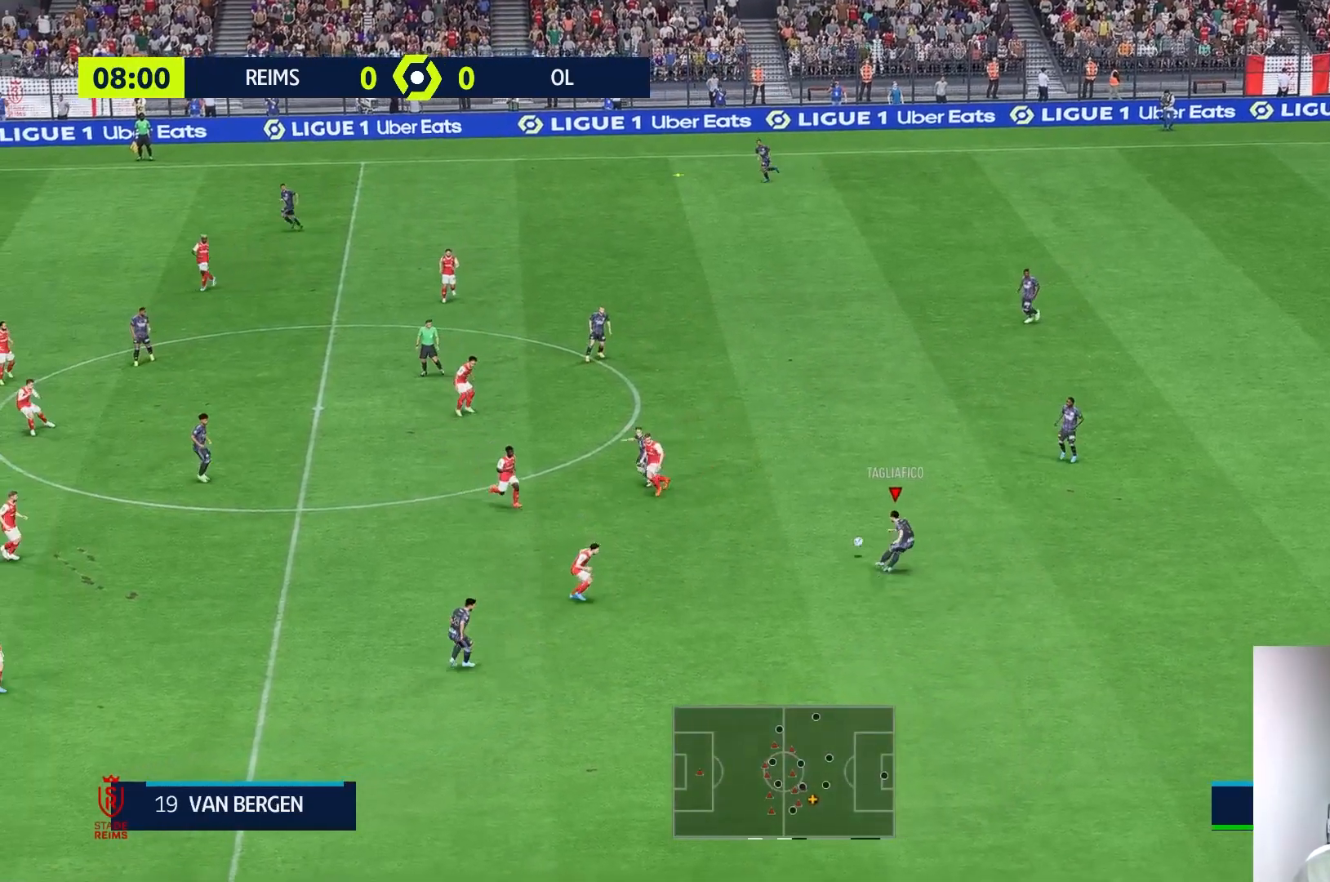
{"buttons": [], "left_stick": "center", "right_stick": "center", "events": [[150, "left_stick", "center"]]}
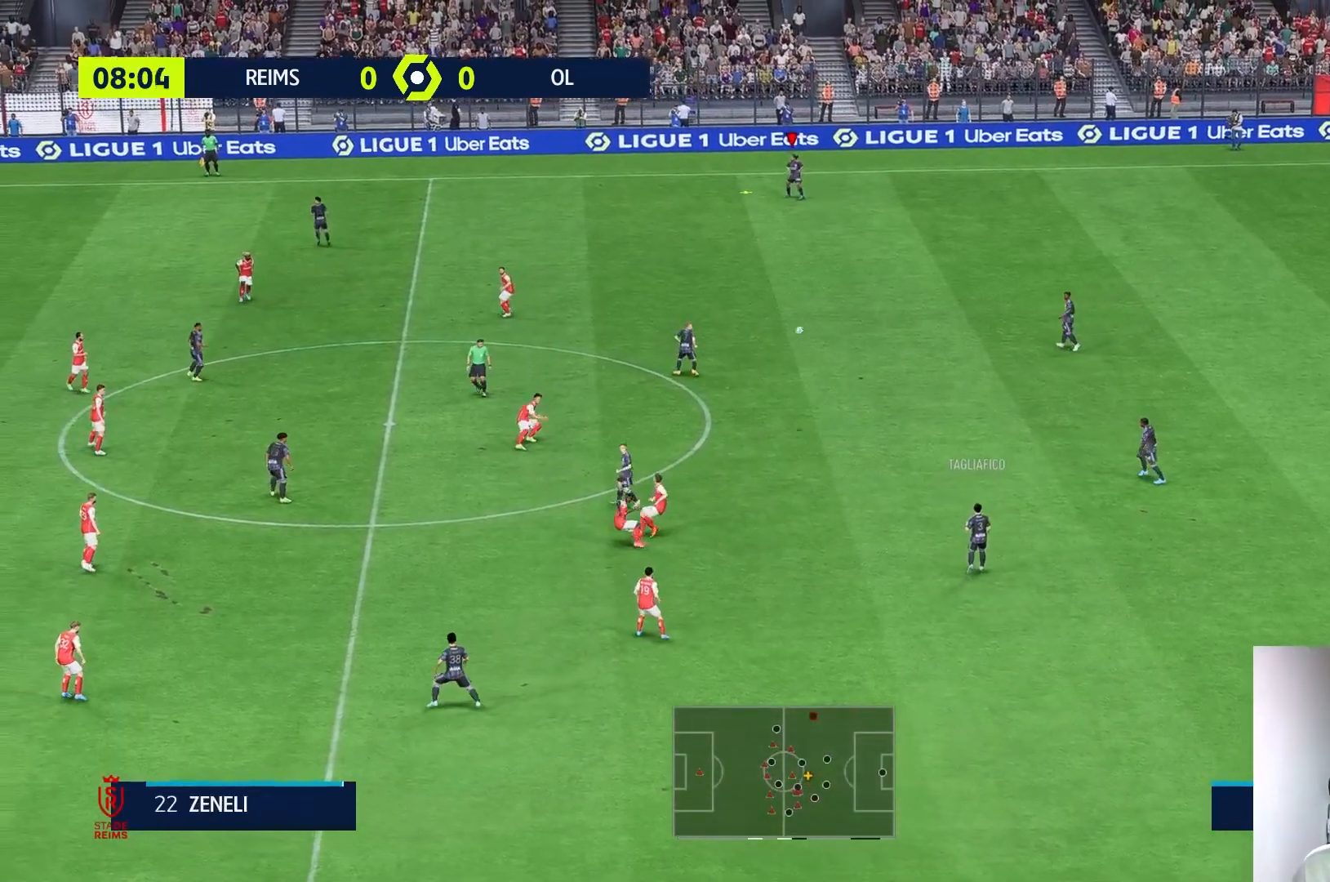
{"buttons": [], "left_stick": "center", "right_stick": "center", "events": []}
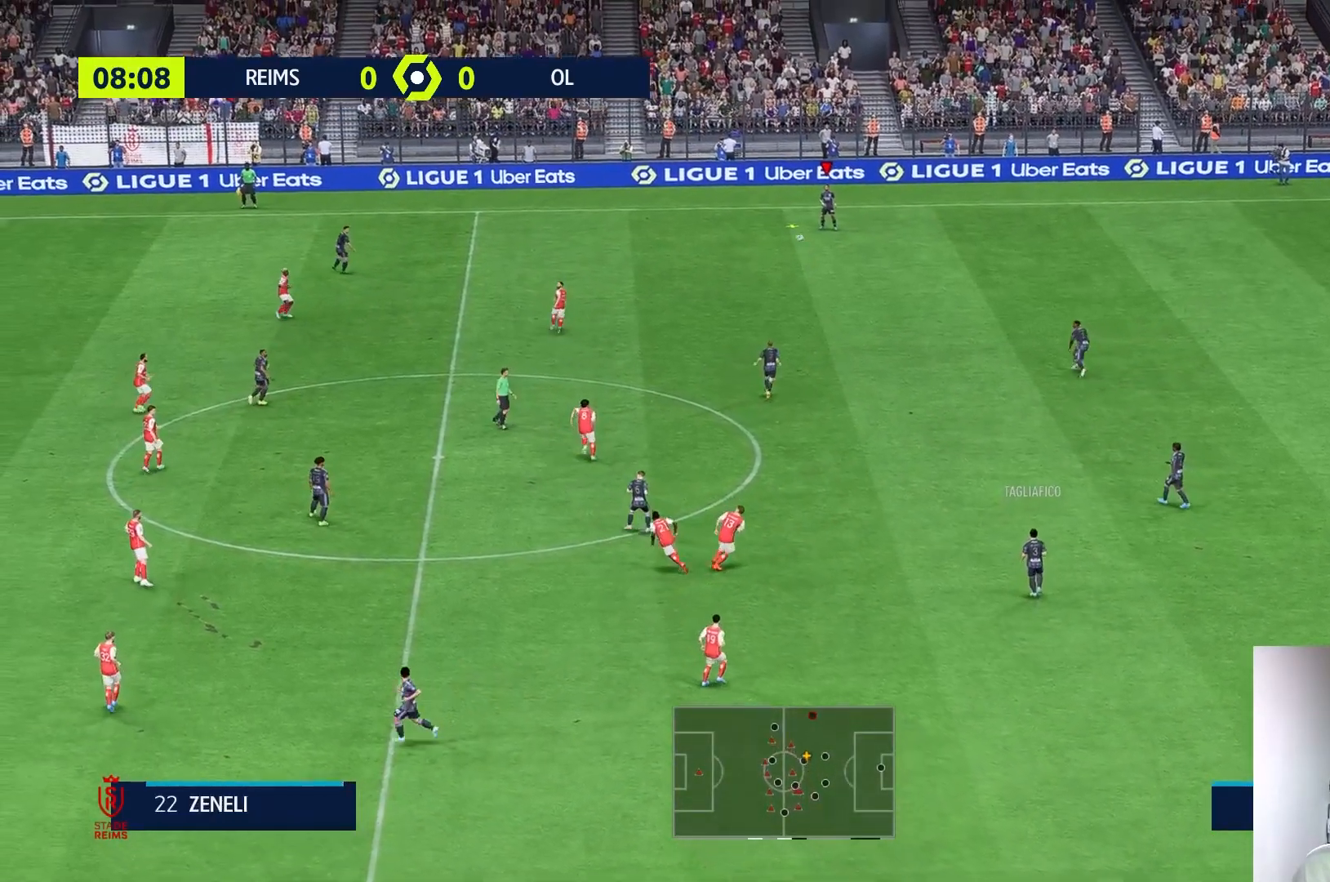
{"buttons": [], "left_stick": "center", "right_stick": "center", "events": []}
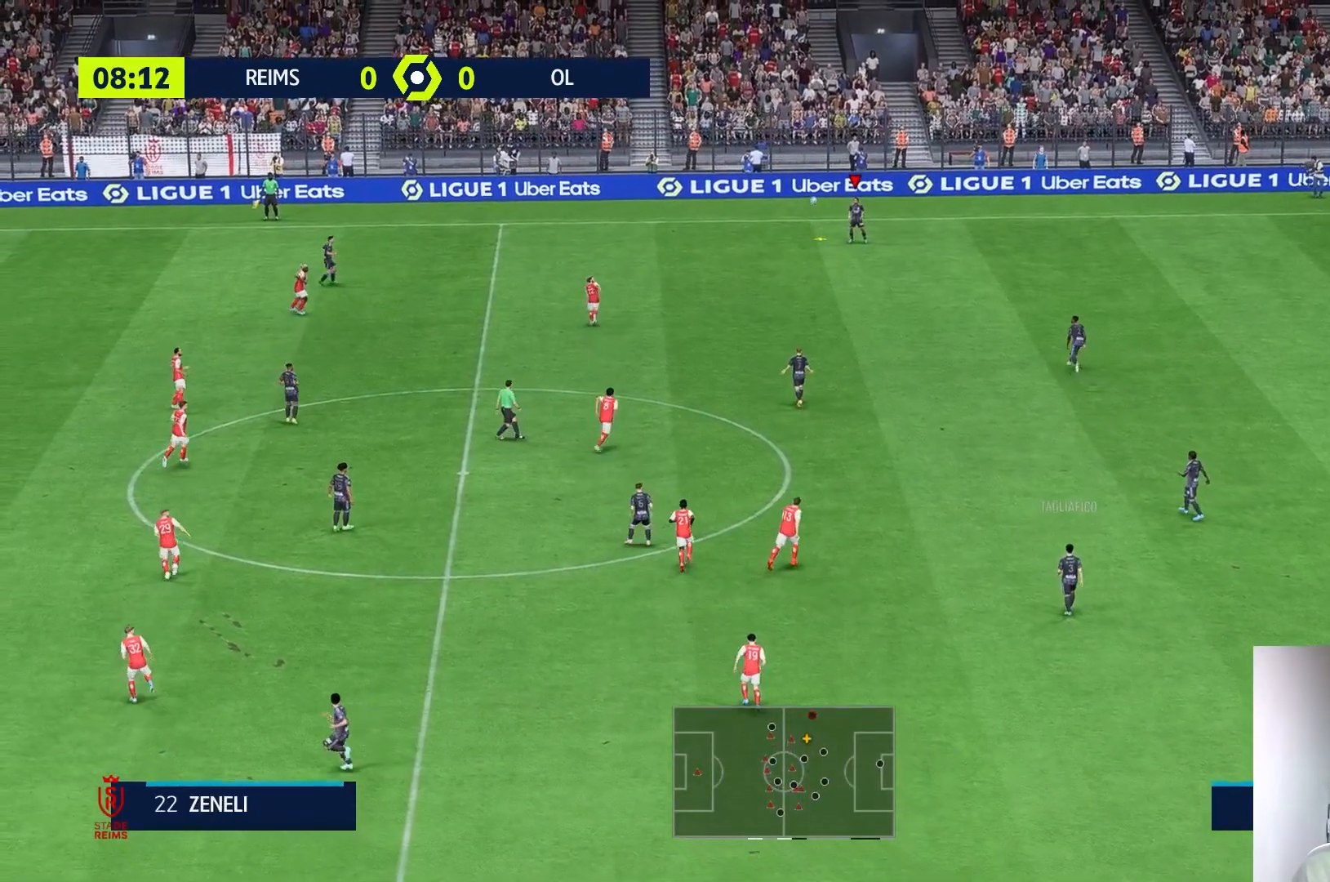
{"buttons": ["A"], "left_stick": "down", "right_stick": "center", "events": [[283, "left_stick", "down"], [417, "A", "down"]]}
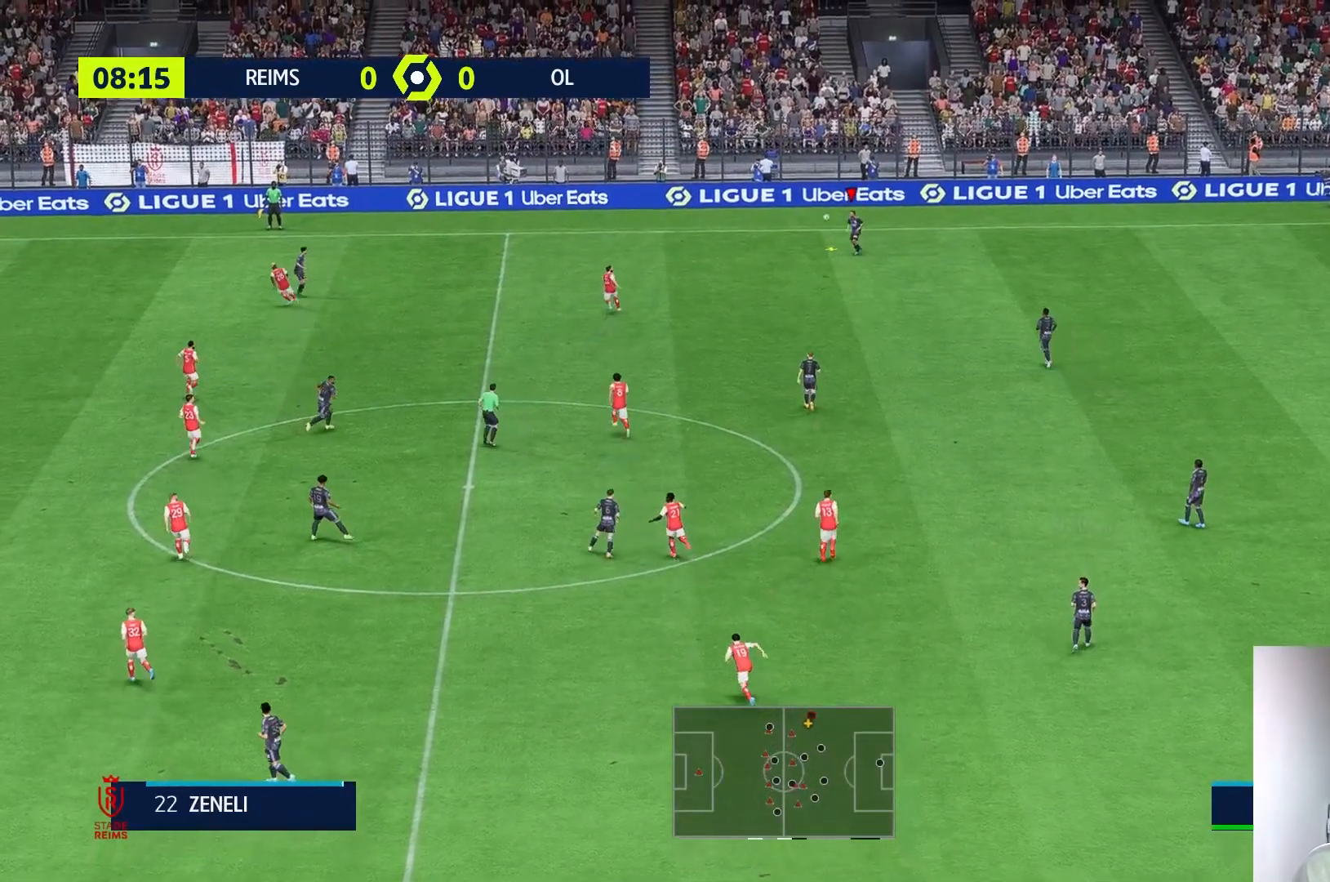
{"buttons": [], "left_stick": "center", "right_stick": "center", "events": [[17, "A", "up"], [500, "left_stick", "center"]]}
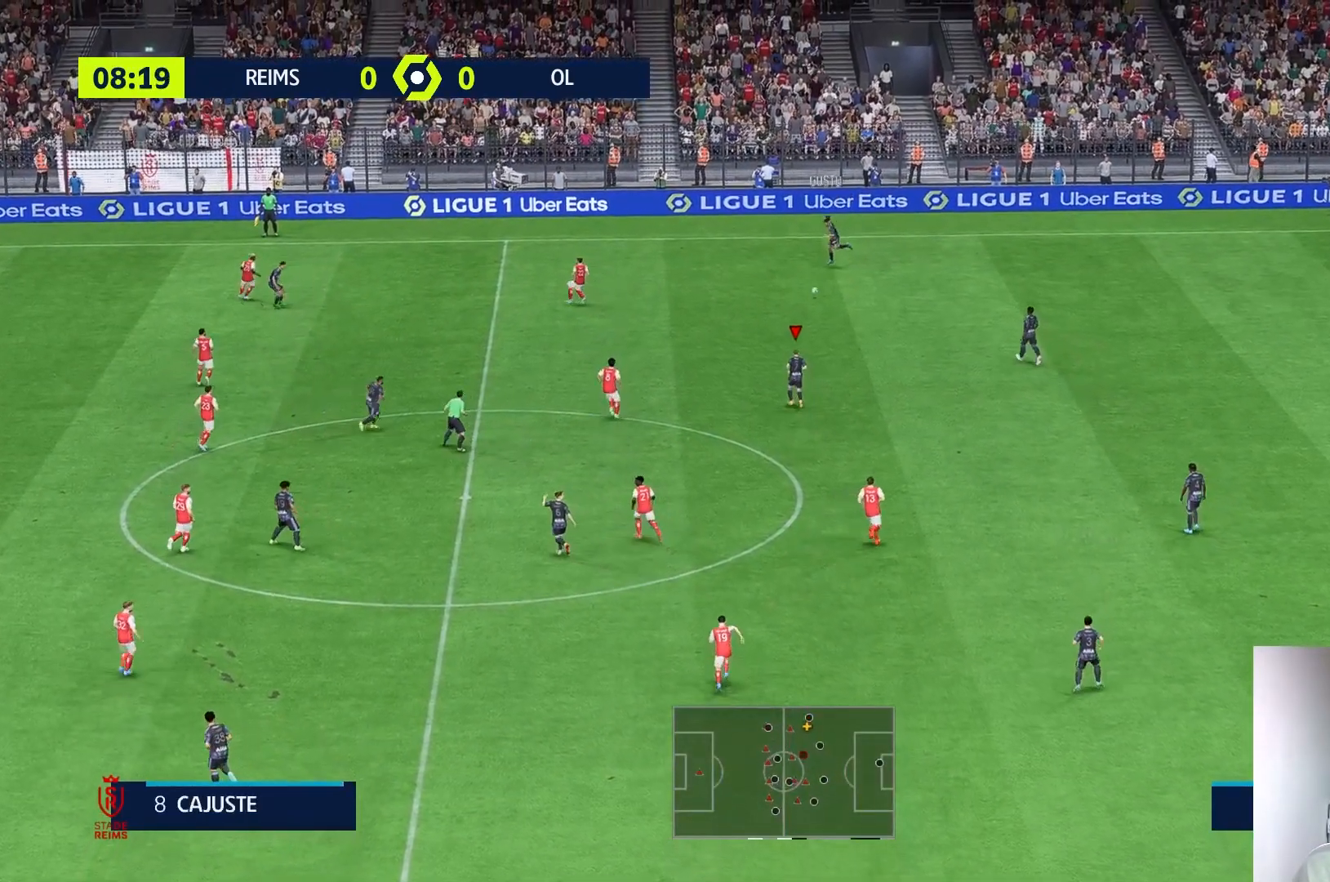
{"buttons": [], "left_stick": "up-right", "right_stick": "center", "events": [[433, "left_stick", "right"], [483, "left_stick", "up-right"]]}
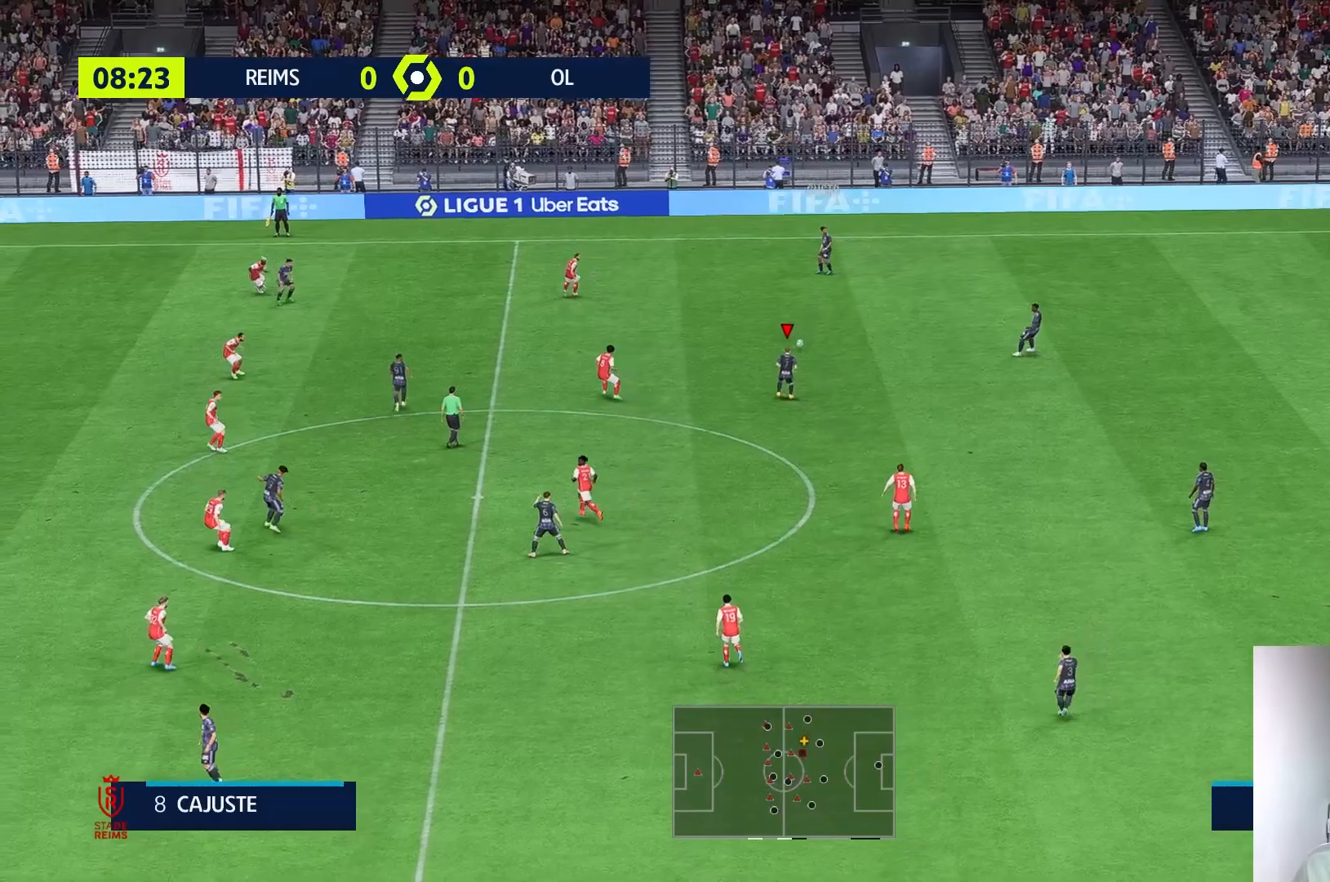
{"buttons": [], "left_stick": "center", "right_stick": "center", "events": [[317, "left_stick", "center"]]}
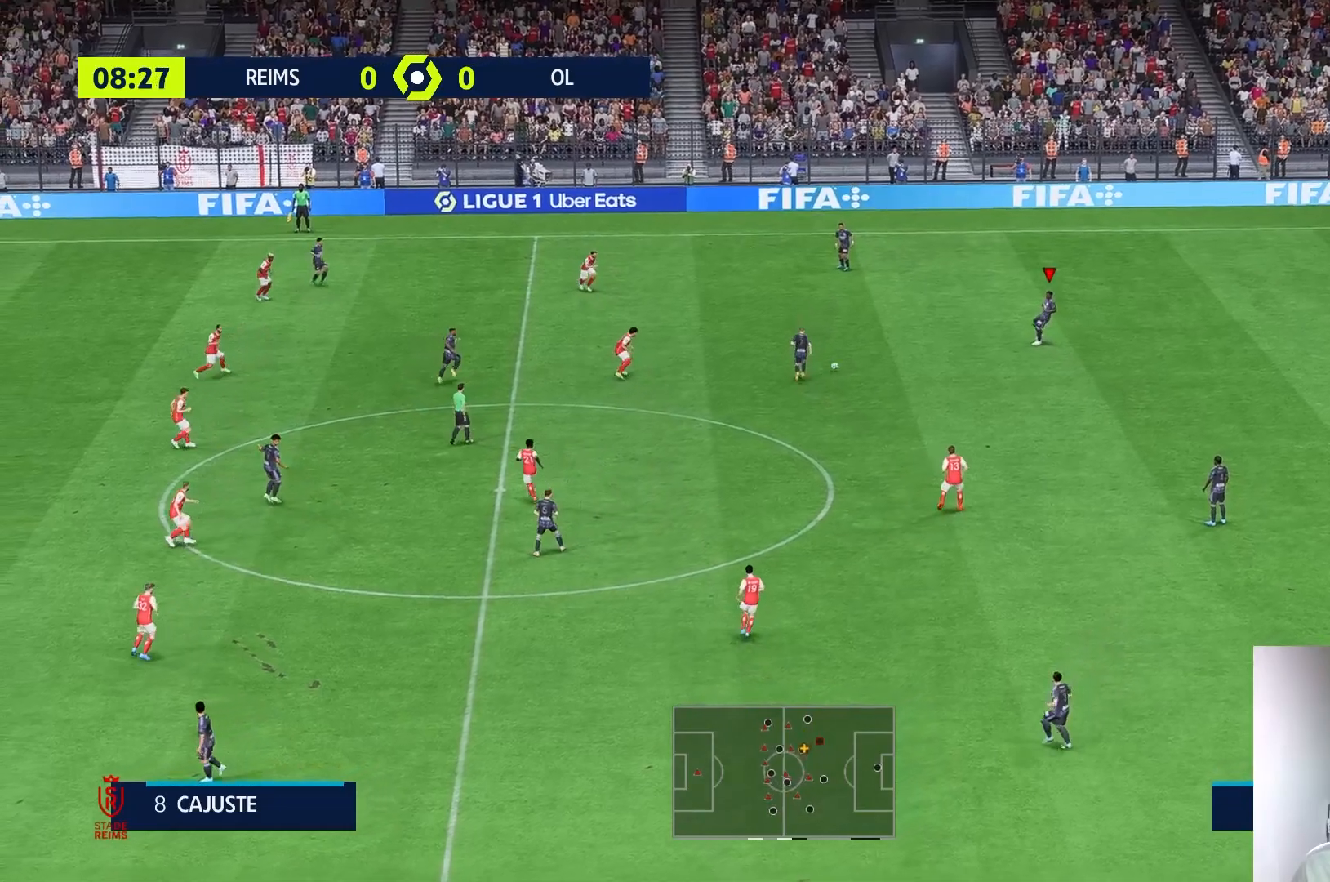
{"buttons": [], "left_stick": "left", "right_stick": "center", "events": [[267, "left_stick", "left"]]}
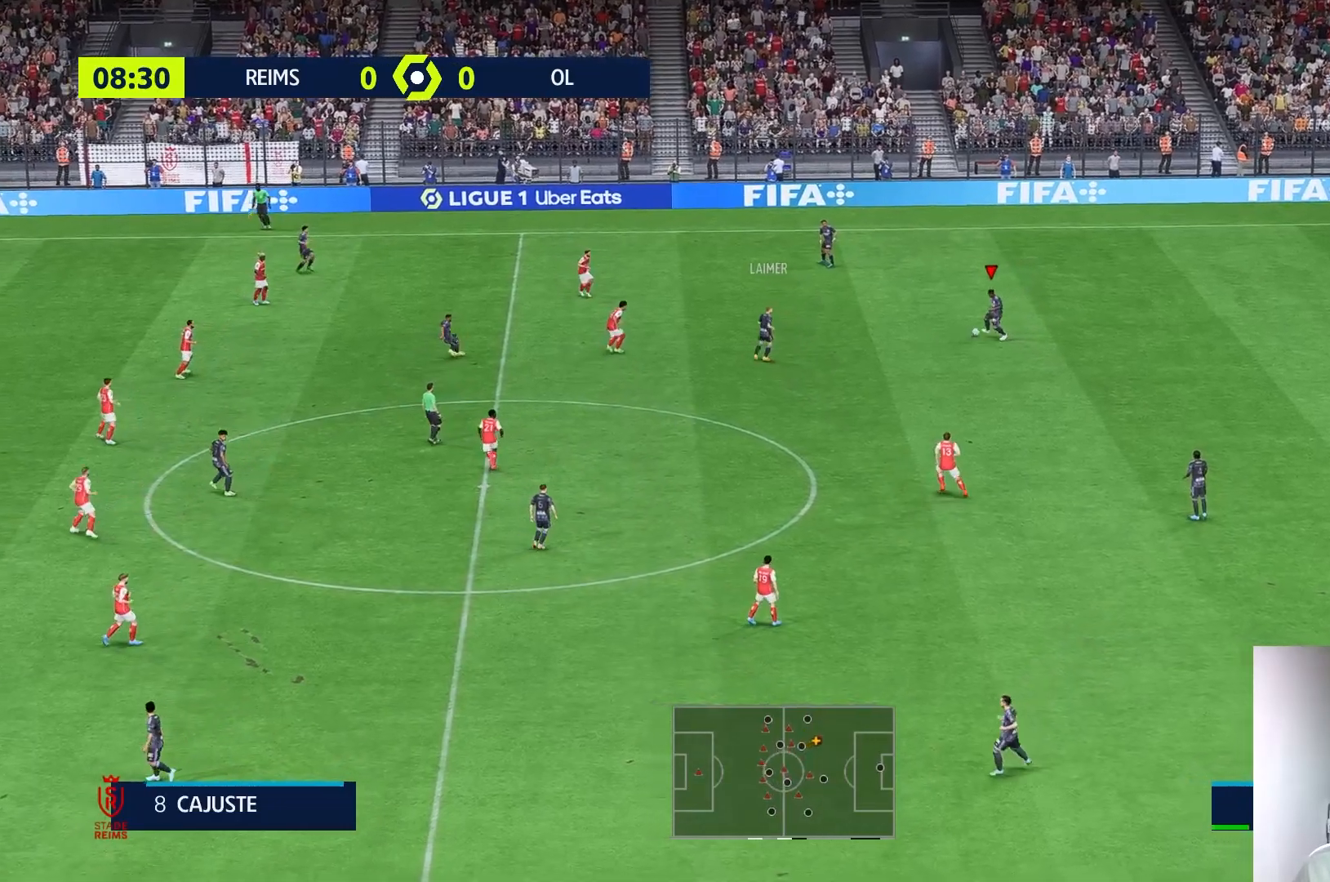
{"buttons": [], "left_stick": "down-right", "right_stick": "center", "events": [[150, "left_stick", "center"], [400, "left_stick", "down-right"]]}
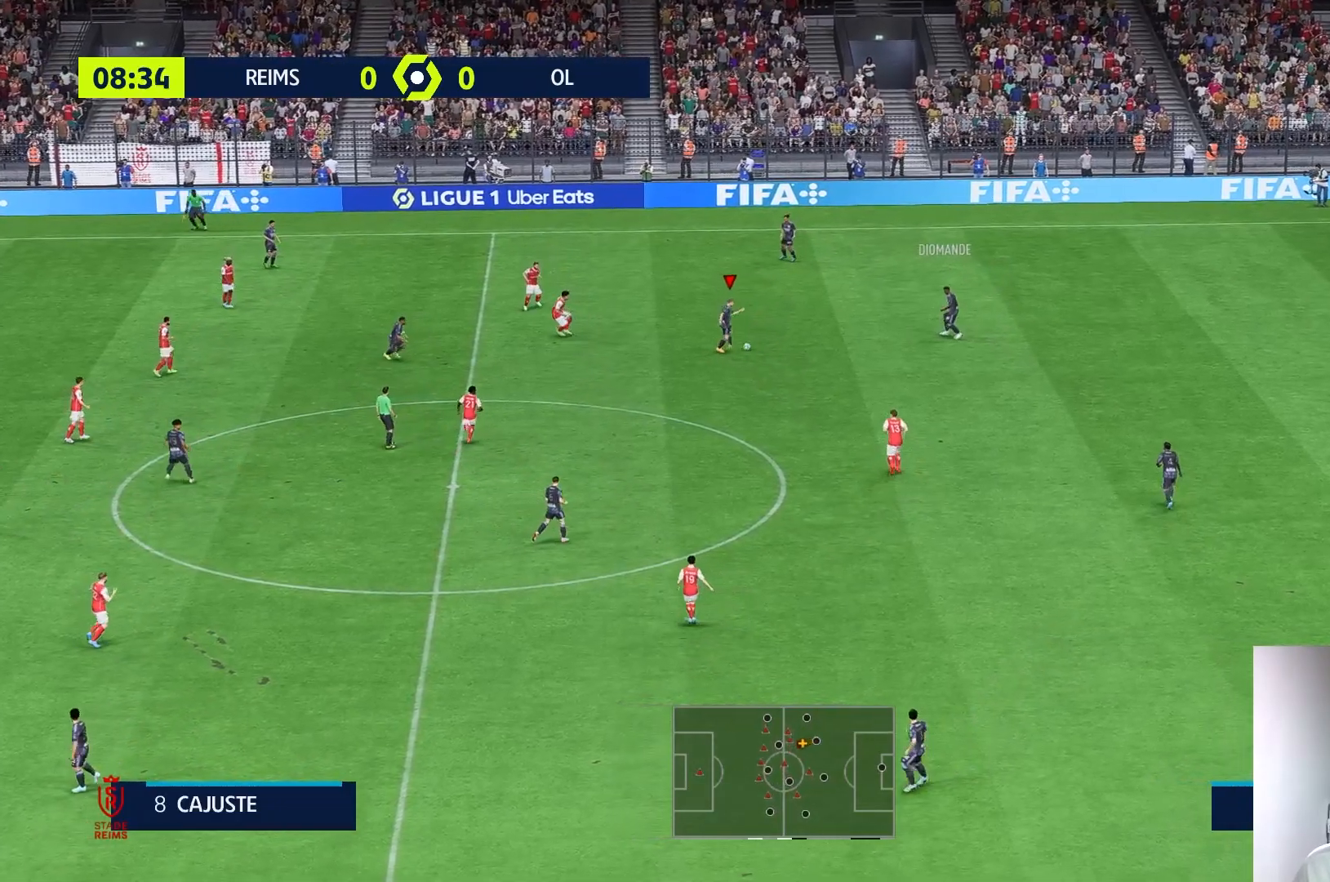
{"buttons": [], "left_stick": "down-right", "right_stick": "center", "events": []}
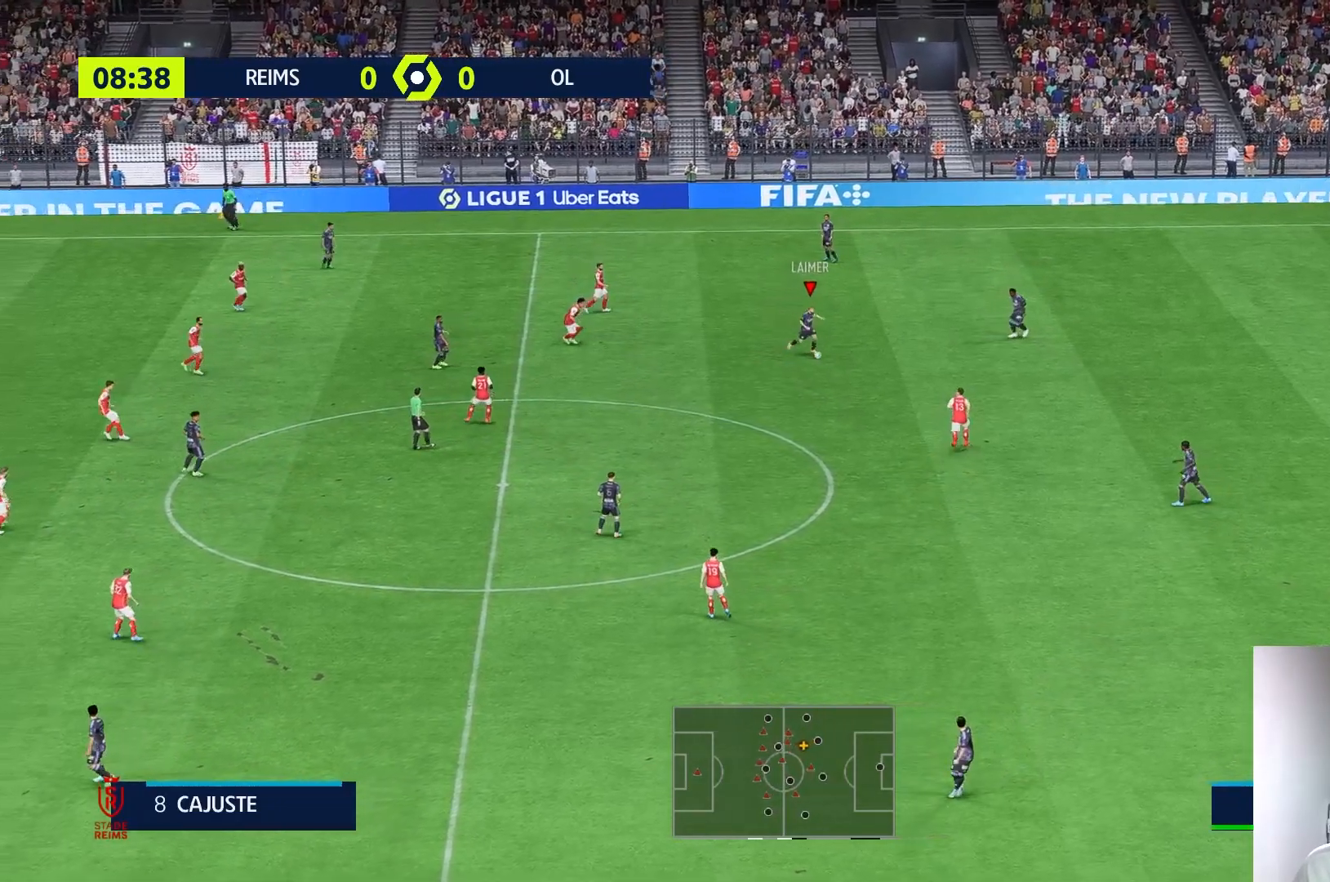
{"buttons": [], "left_stick": "down-right", "right_stick": "center", "events": []}
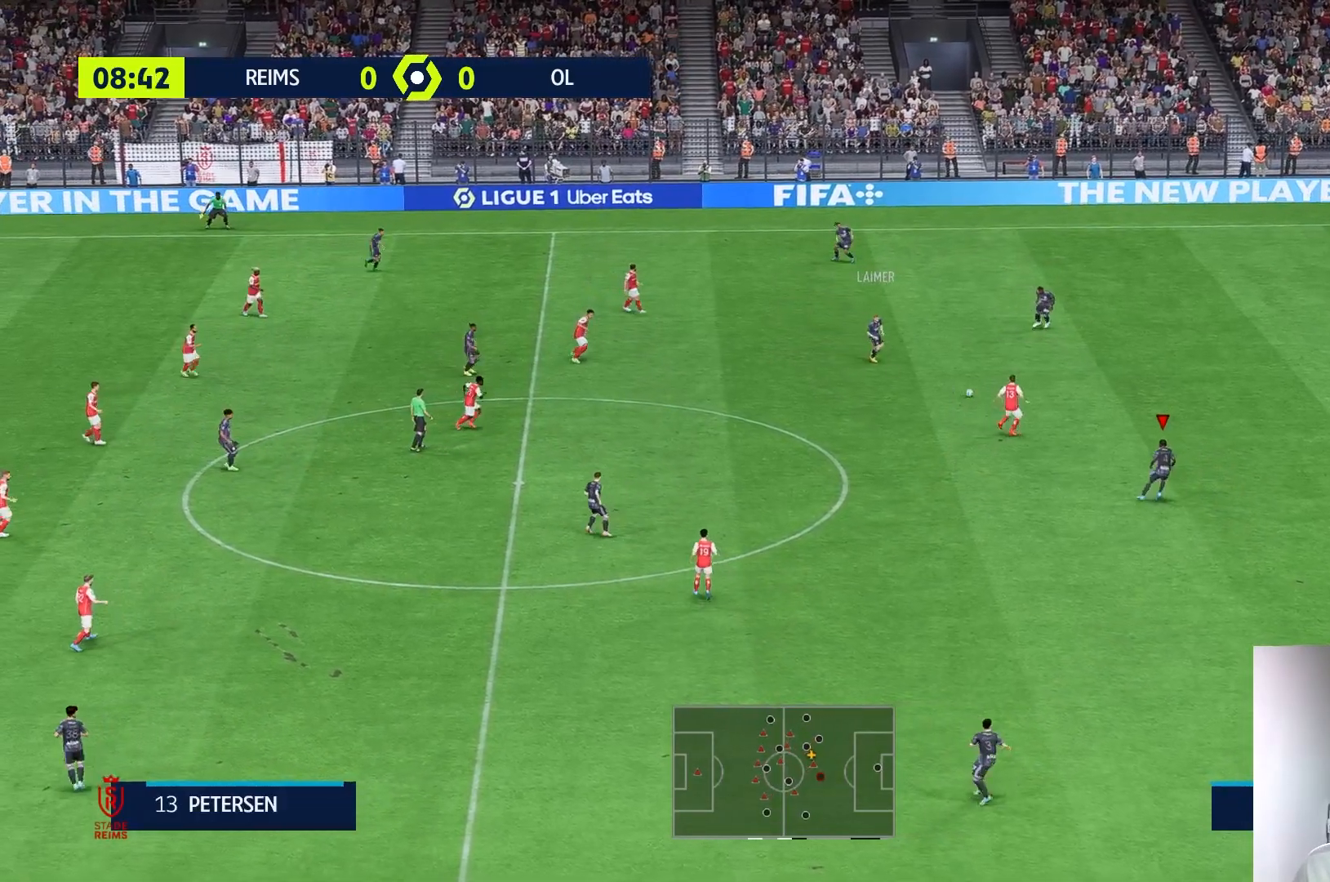
{"buttons": [], "left_stick": "right", "right_stick": "center", "events": [[500, "left_stick", "right"]]}
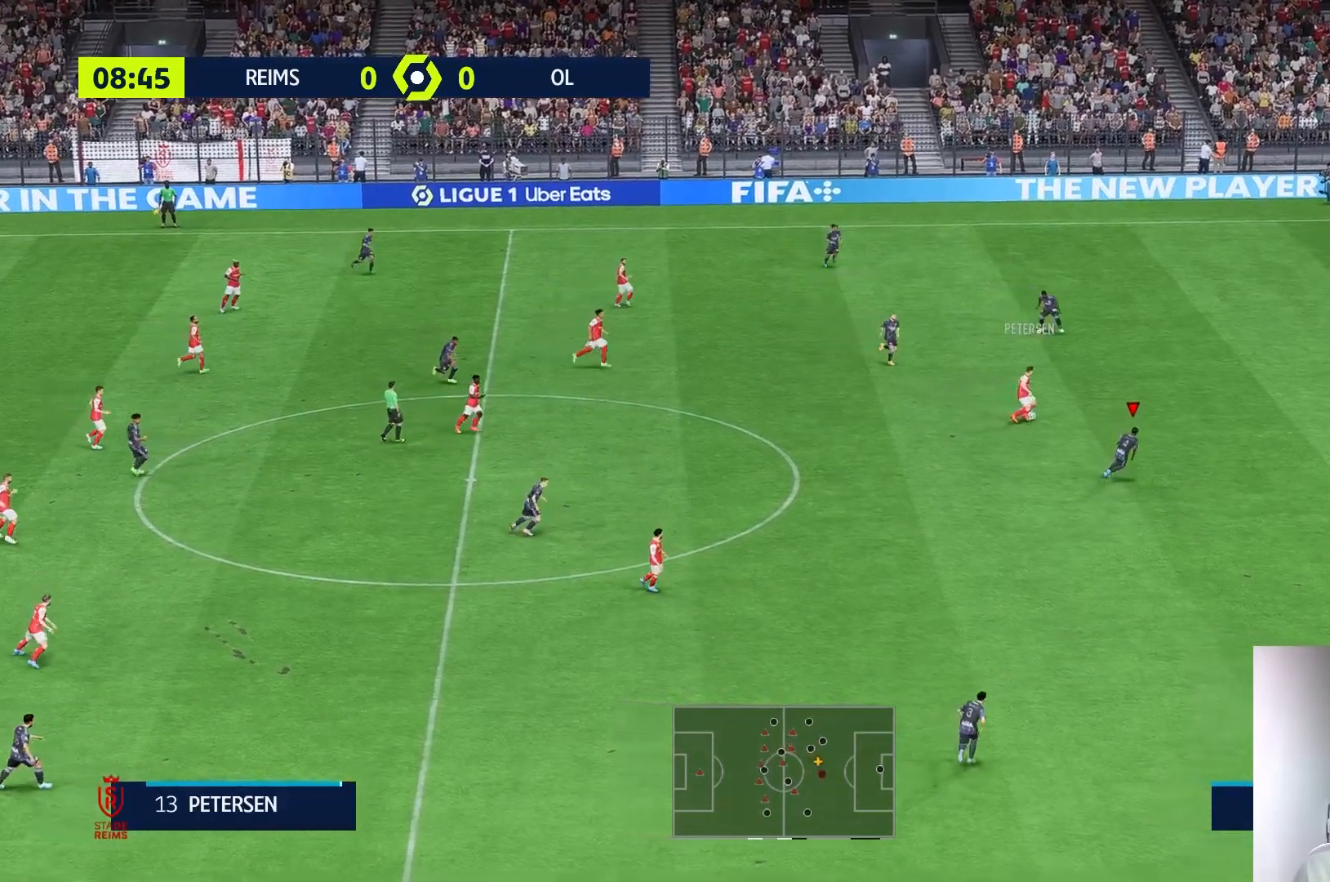
{"buttons": [], "left_stick": "up-right", "right_stick": "center", "events": [[133, "left_stick", "up-right"]]}
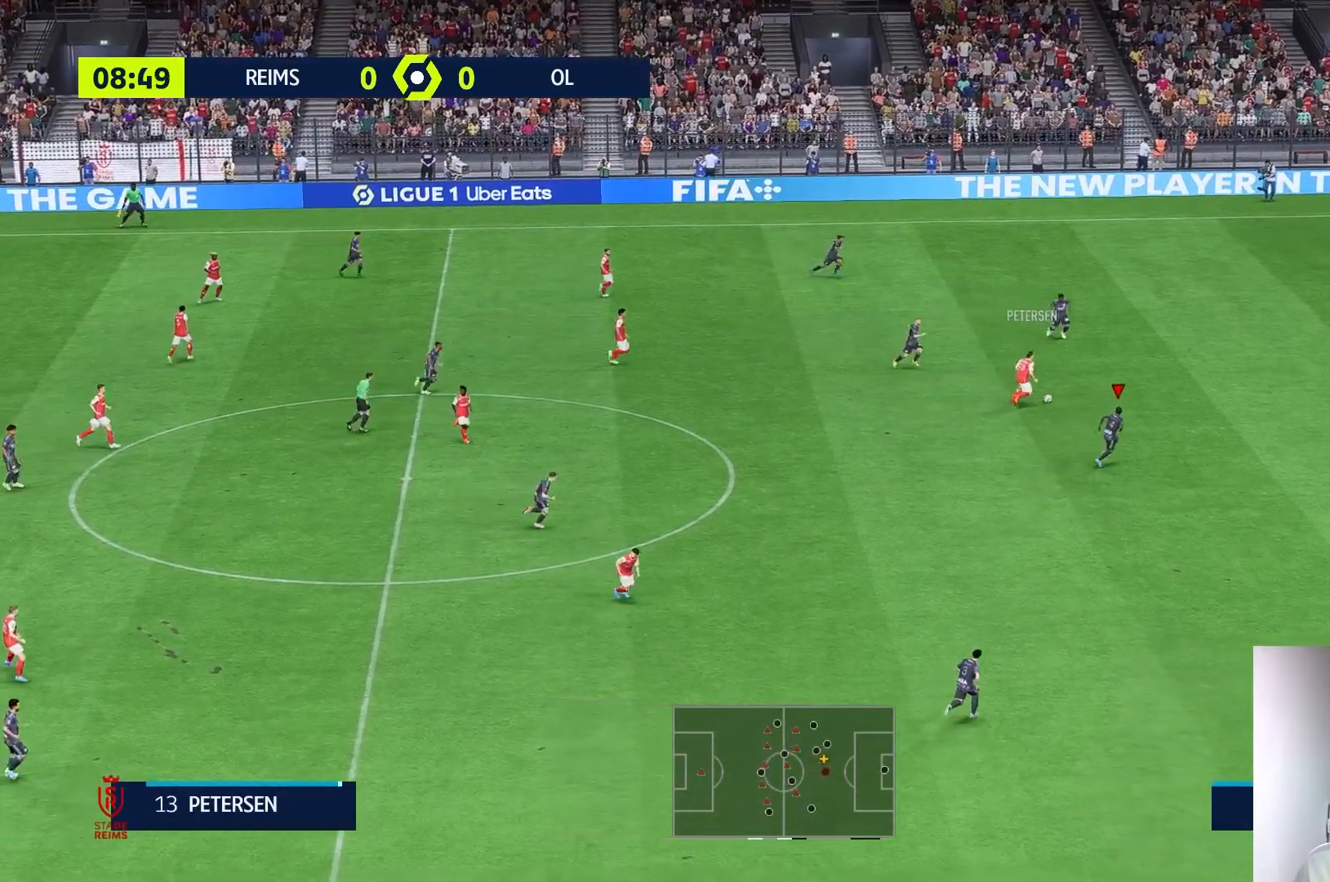
{"buttons": [], "left_stick": "up-right", "right_stick": "center", "events": []}
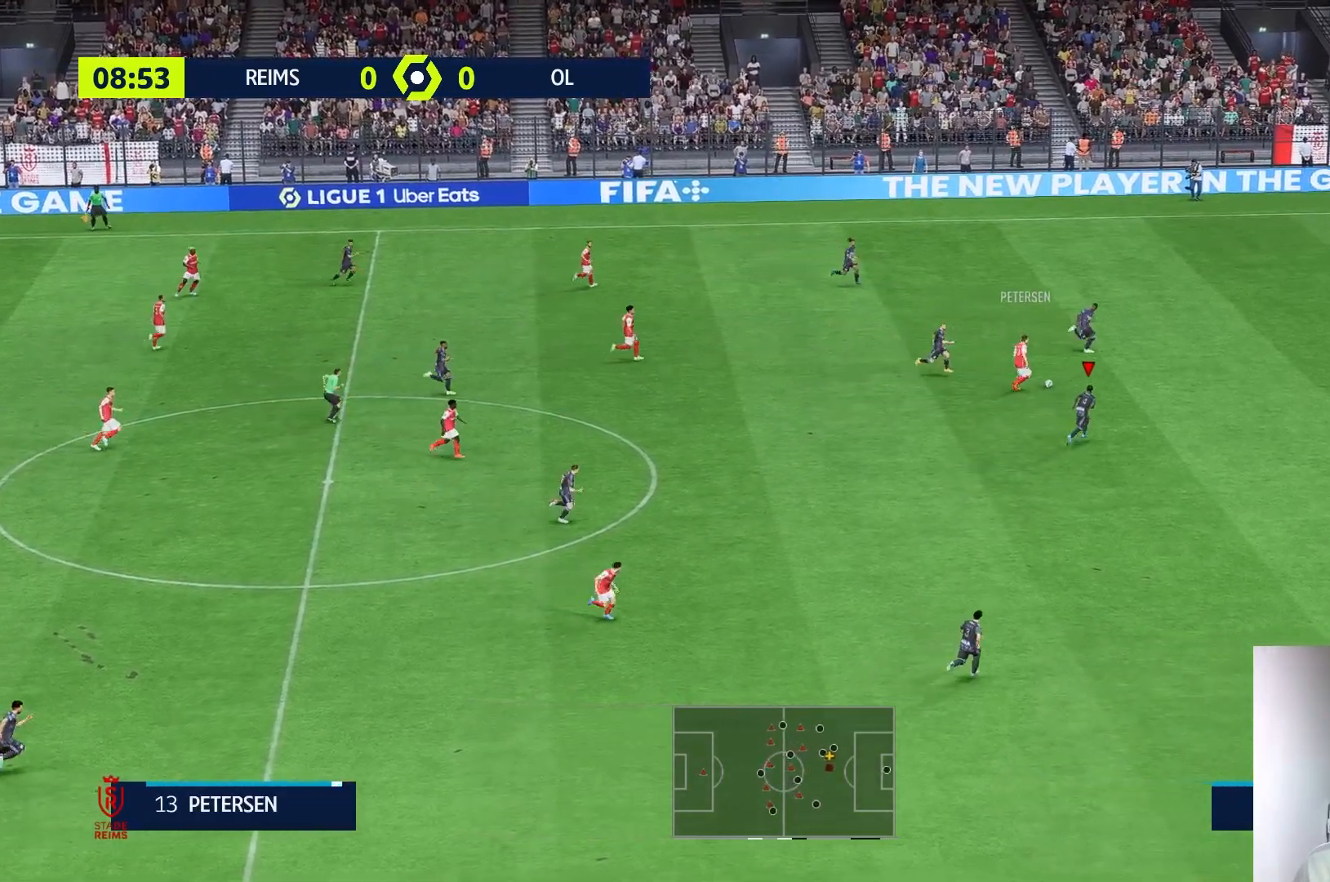
{"buttons": [], "left_stick": "up-right", "right_stick": "center", "events": []}
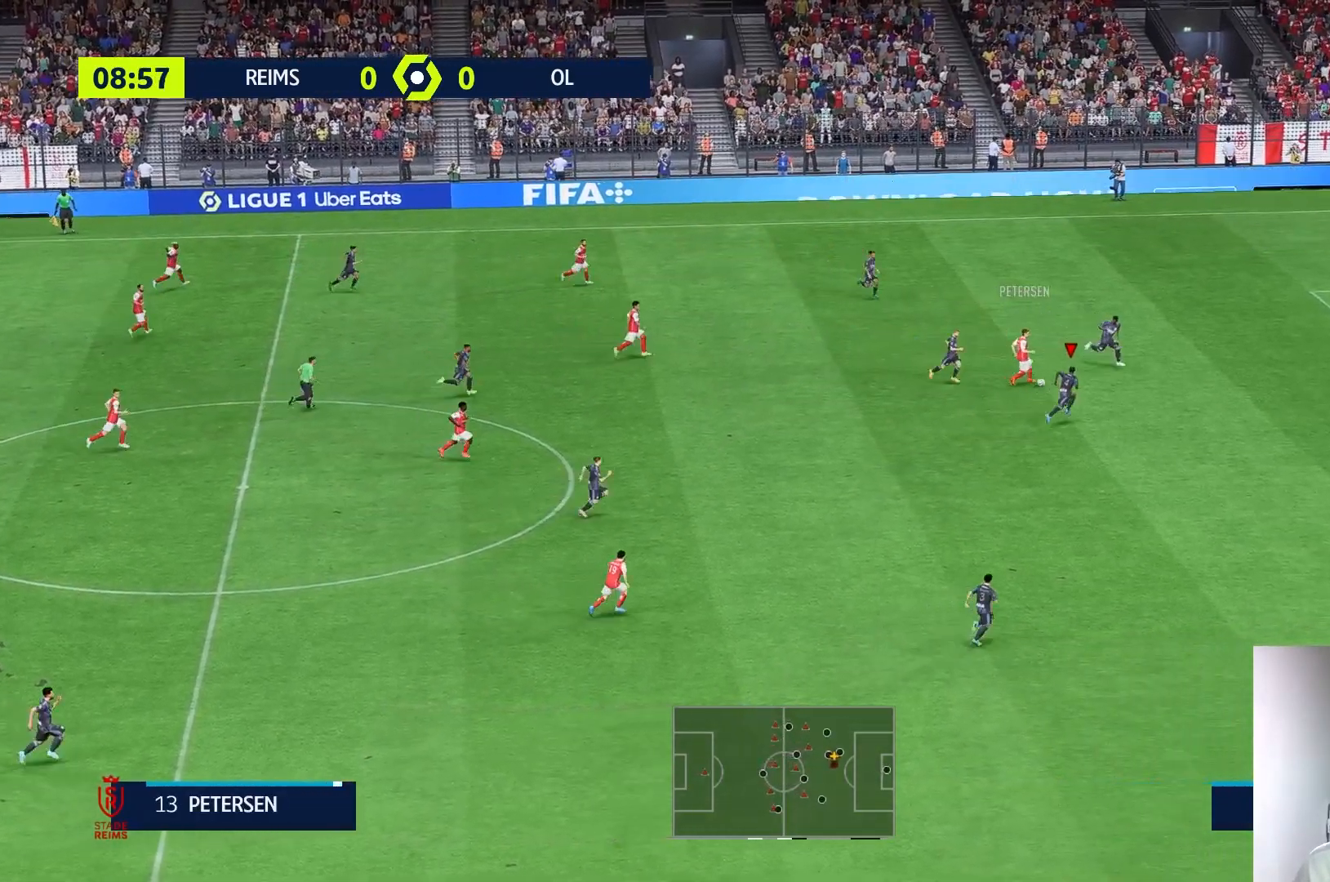
{"buttons": [], "left_stick": "down-right", "right_stick": "center", "events": [[100, "left_stick", "right"], [267, "left_stick", "down-right"]]}
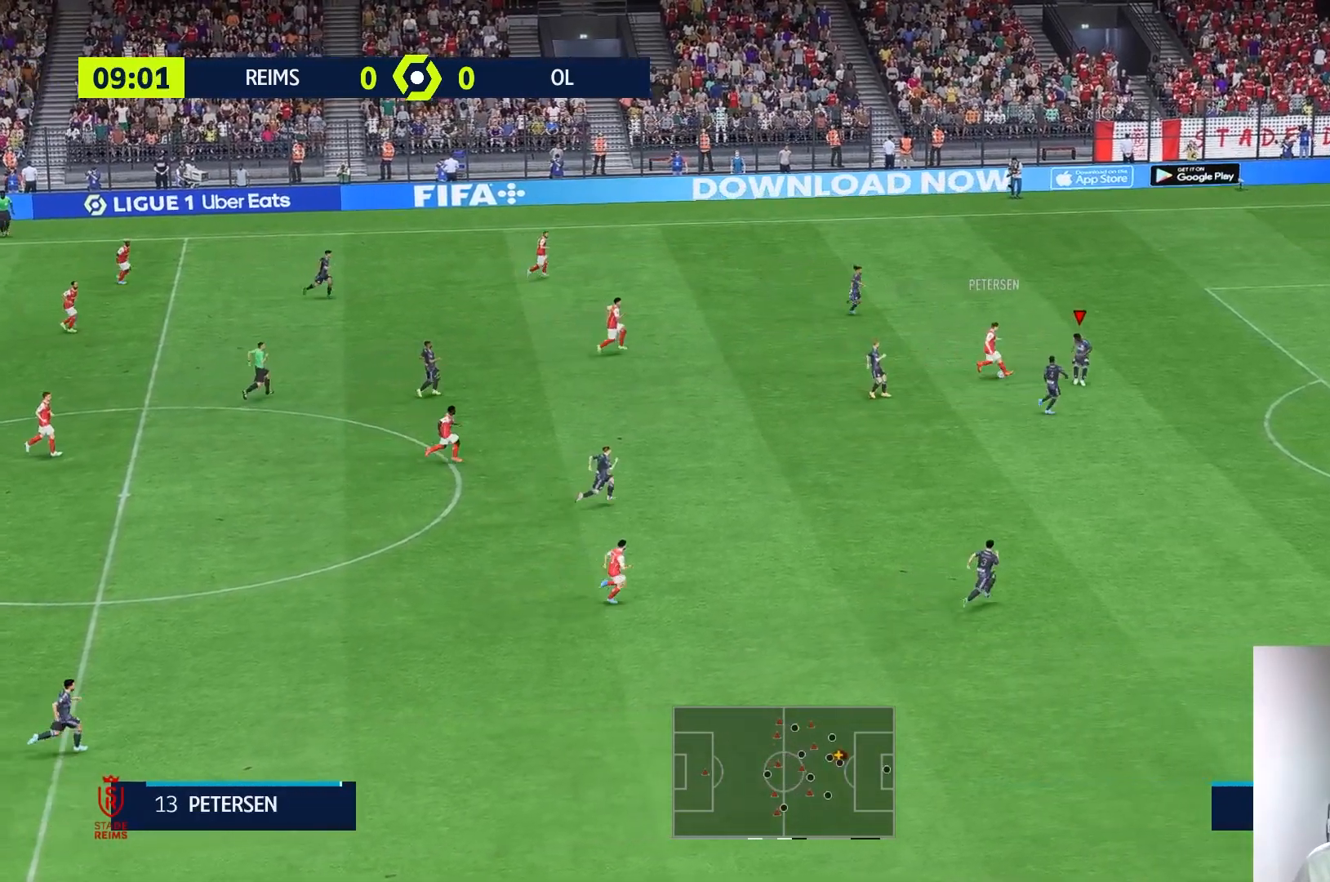
{"buttons": ["L2"], "left_stick": "up", "right_stick": "center", "events": [[17, "L2", "down"], [150, "left_stick", "up-right"], [383, "left_stick", "up"]]}
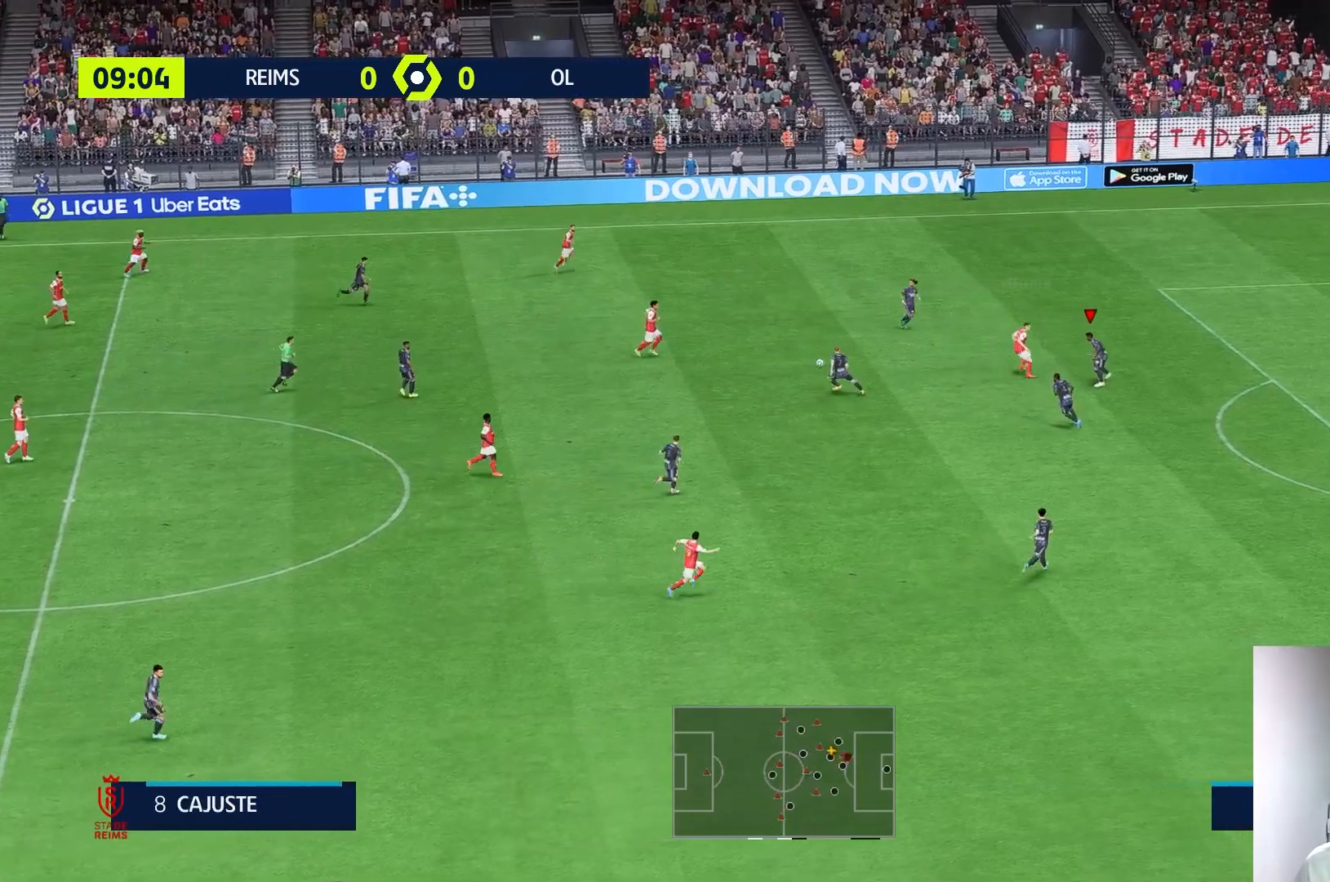
{"buttons": [], "left_stick": "up", "right_stick": "center", "events": [[100, "L2", "up"]]}